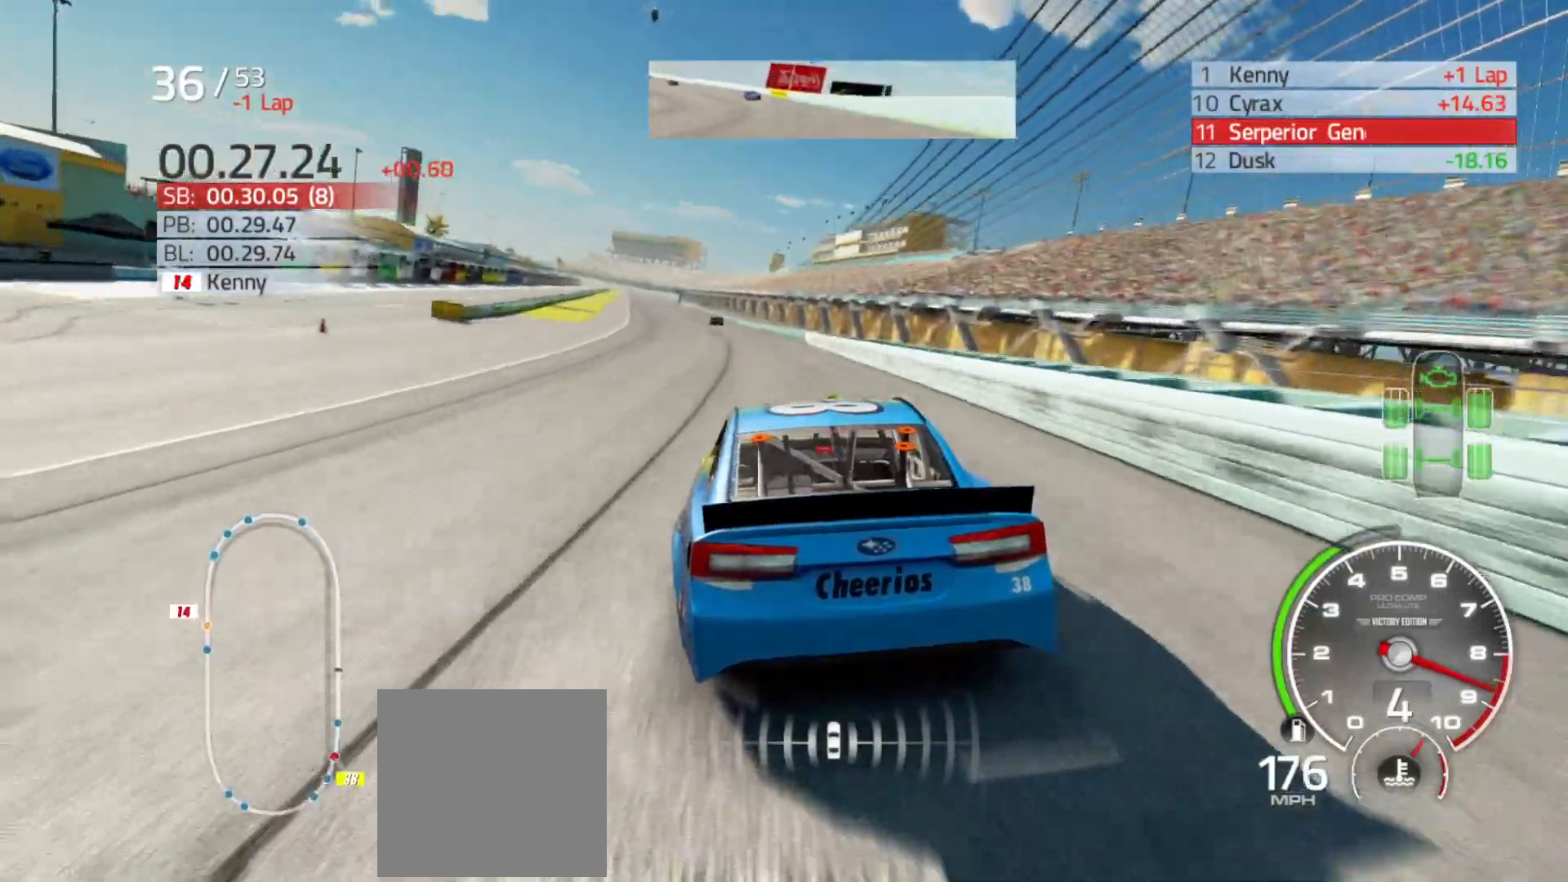
Gameplay with a controller (Xbox layout); each line is a JSON object with the inputs held at the frame after it. "events" lists button and stick changes between this image and that frame as [ms after this image, input, new state], when the widget could be followed in between.
{"buttons": ["R2"], "left_stick": "center", "right_stick": "center", "events": [[83, "left_stick", "center"], [200, "left_stick", "left"], [333, "left_stick", "center"]]}
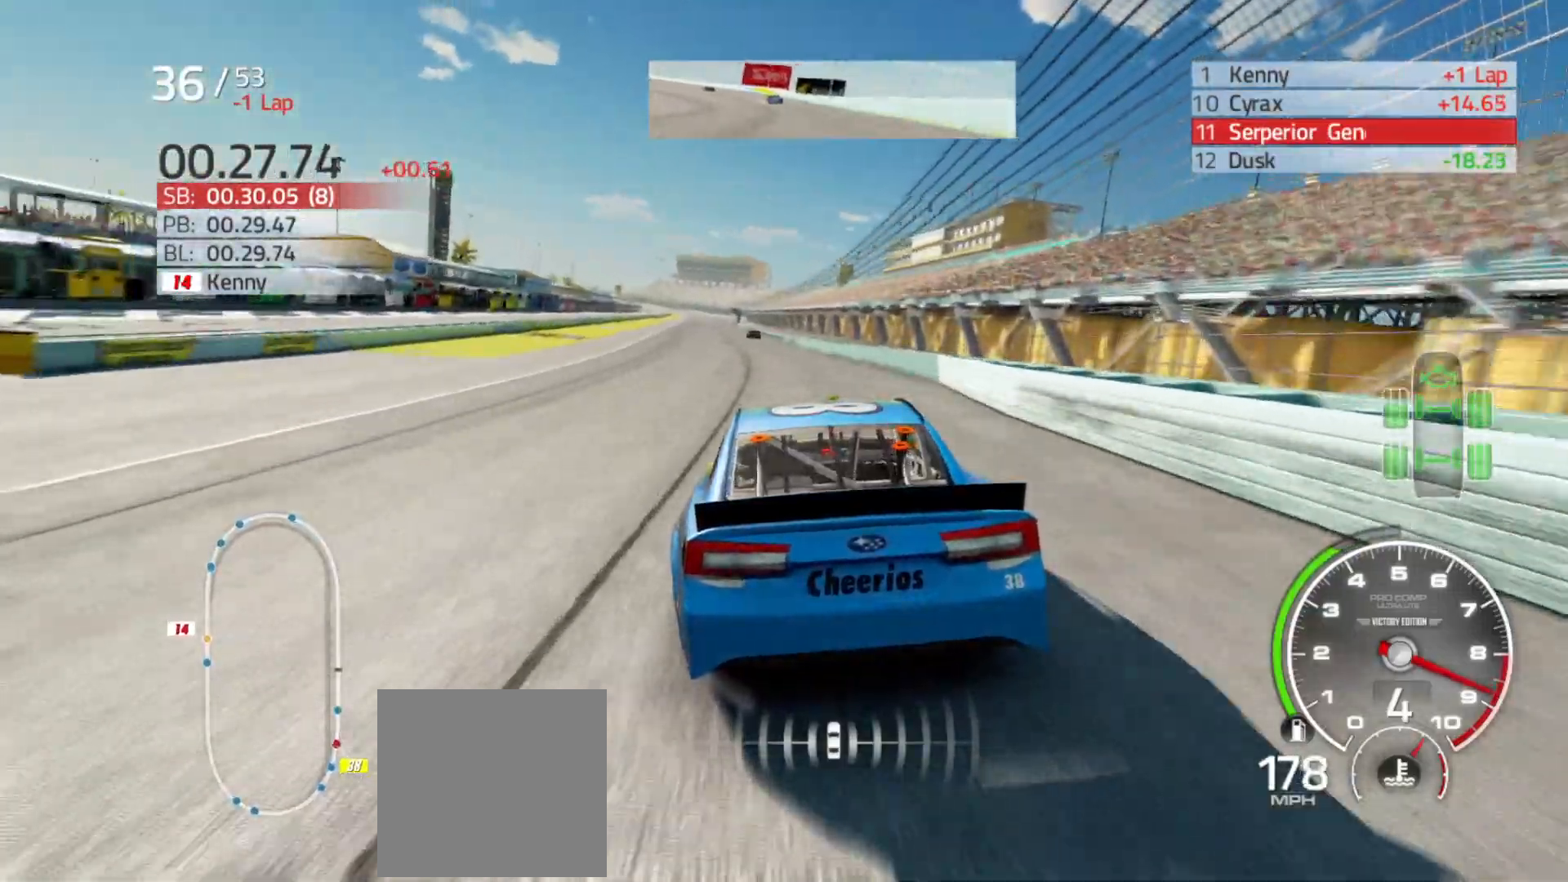
{"buttons": ["R2"], "left_stick": "left", "right_stick": "center", "events": [[50, "left_stick", "left"], [250, "left_stick", "center"], [383, "left_stick", "left"]]}
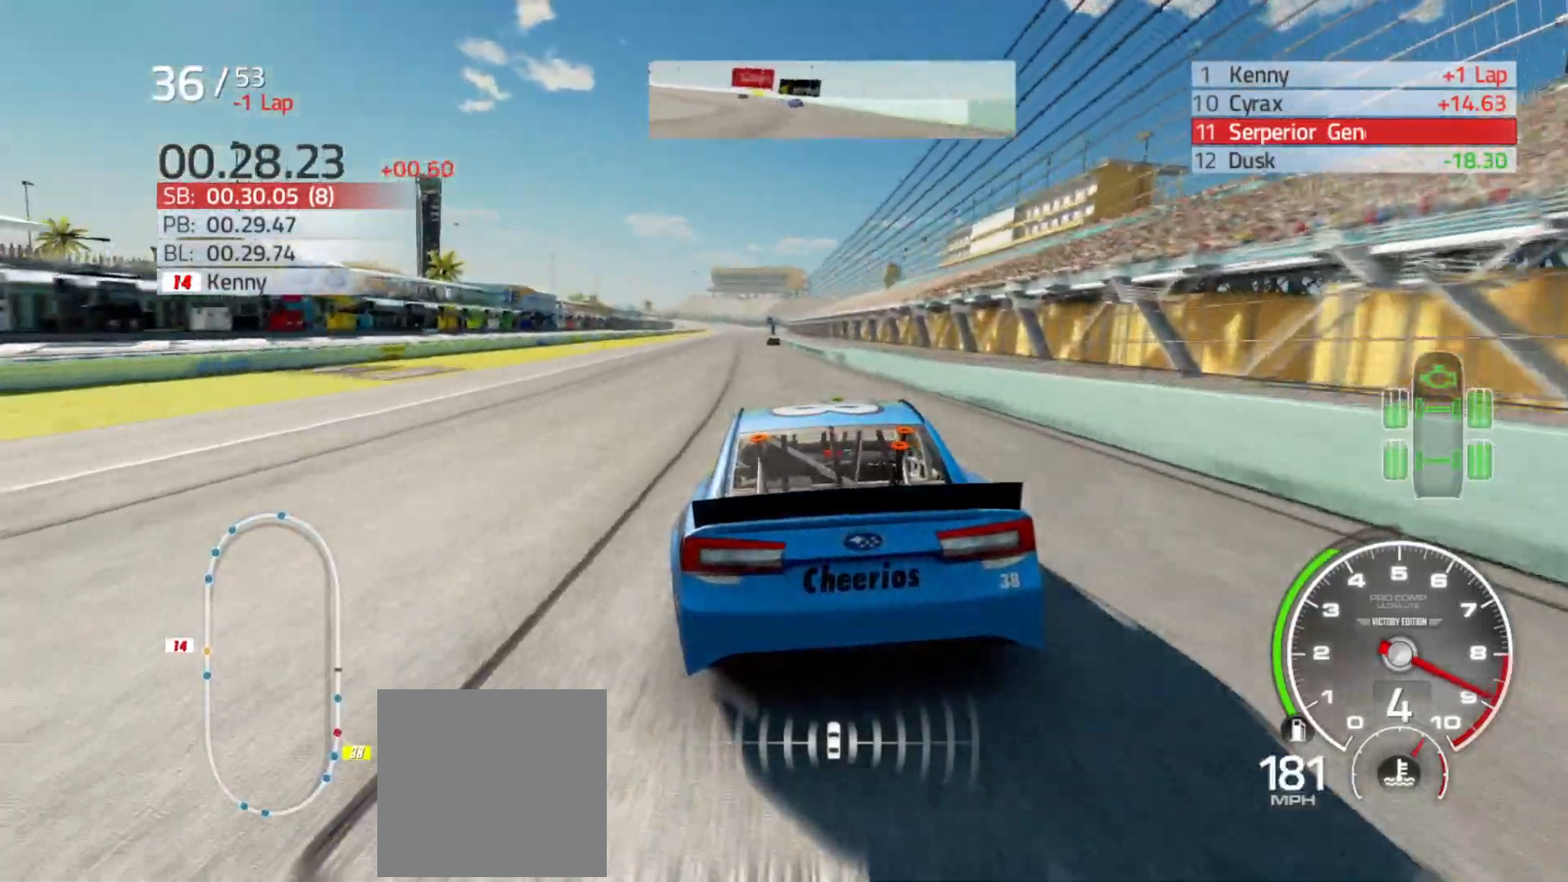
{"buttons": ["R2"], "left_stick": "center", "right_stick": "center", "events": [[83, "left_stick", "center"], [250, "left_stick", "left"], [367, "left_stick", "center"]]}
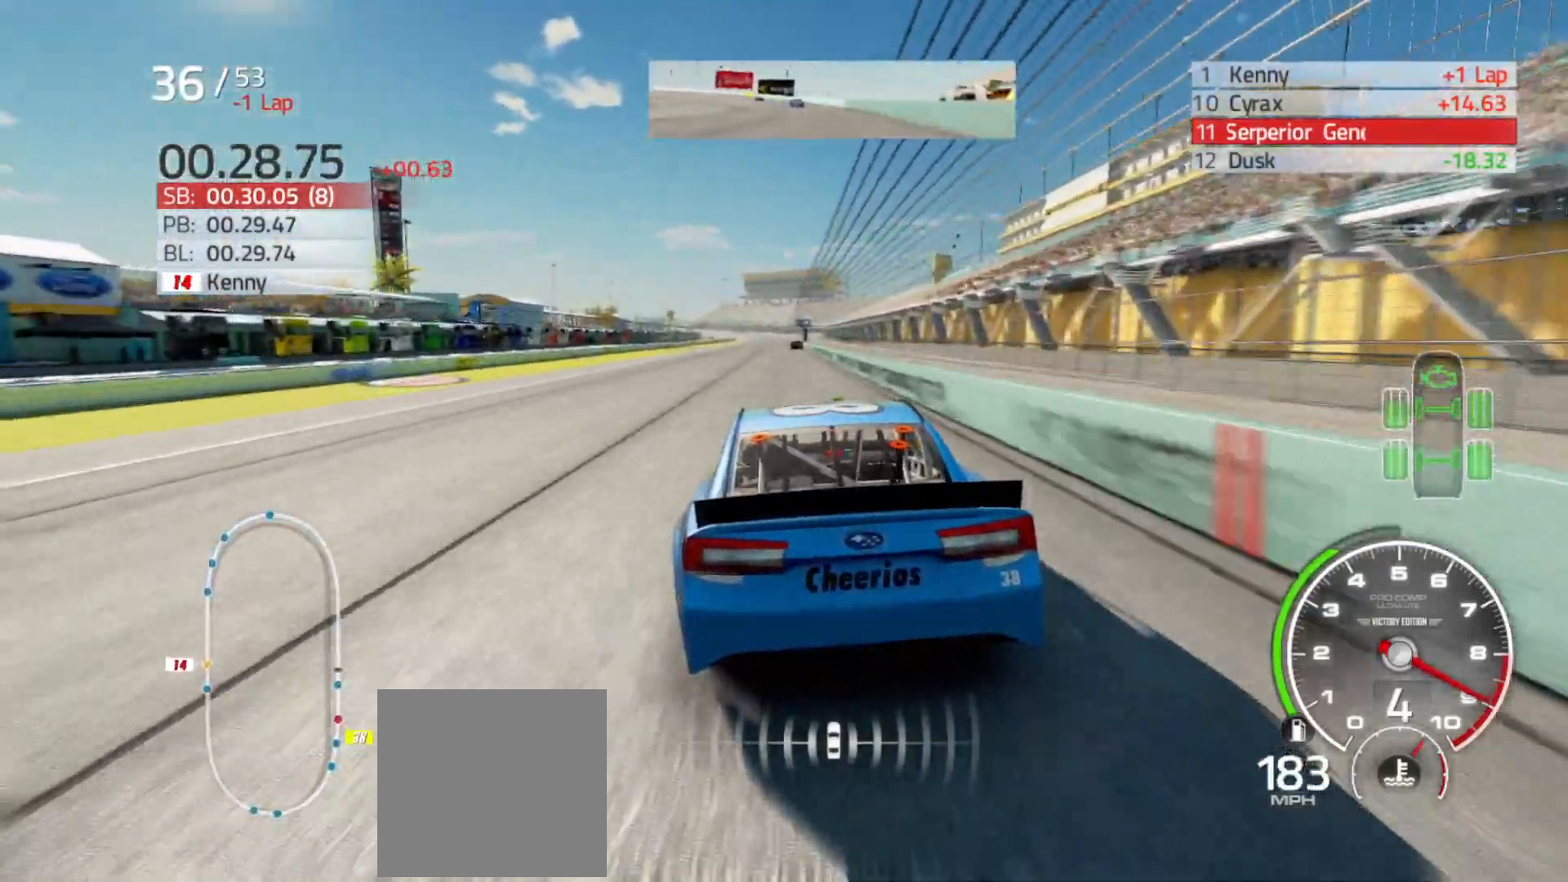
{"buttons": ["R2"], "left_stick": "right", "right_stick": "center", "events": [[500, "left_stick", "right"]]}
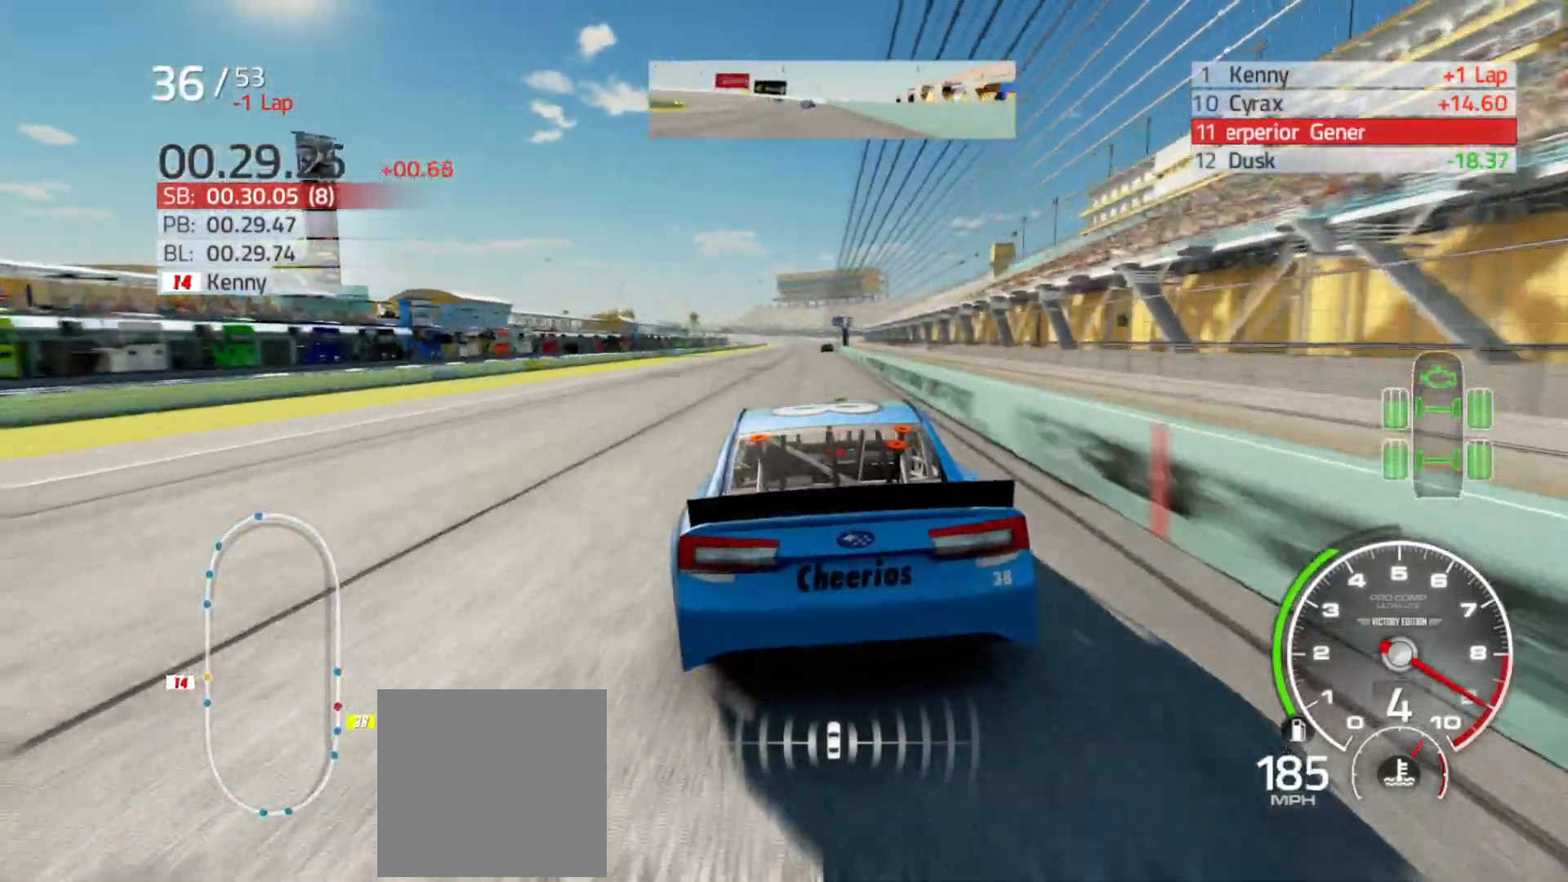
{"buttons": ["R2"], "left_stick": "right", "right_stick": "center", "events": [[33, "left_stick", "center"], [200, "left_stick", "right"], [333, "left_stick", "center"], [450, "left_stick", "right"]]}
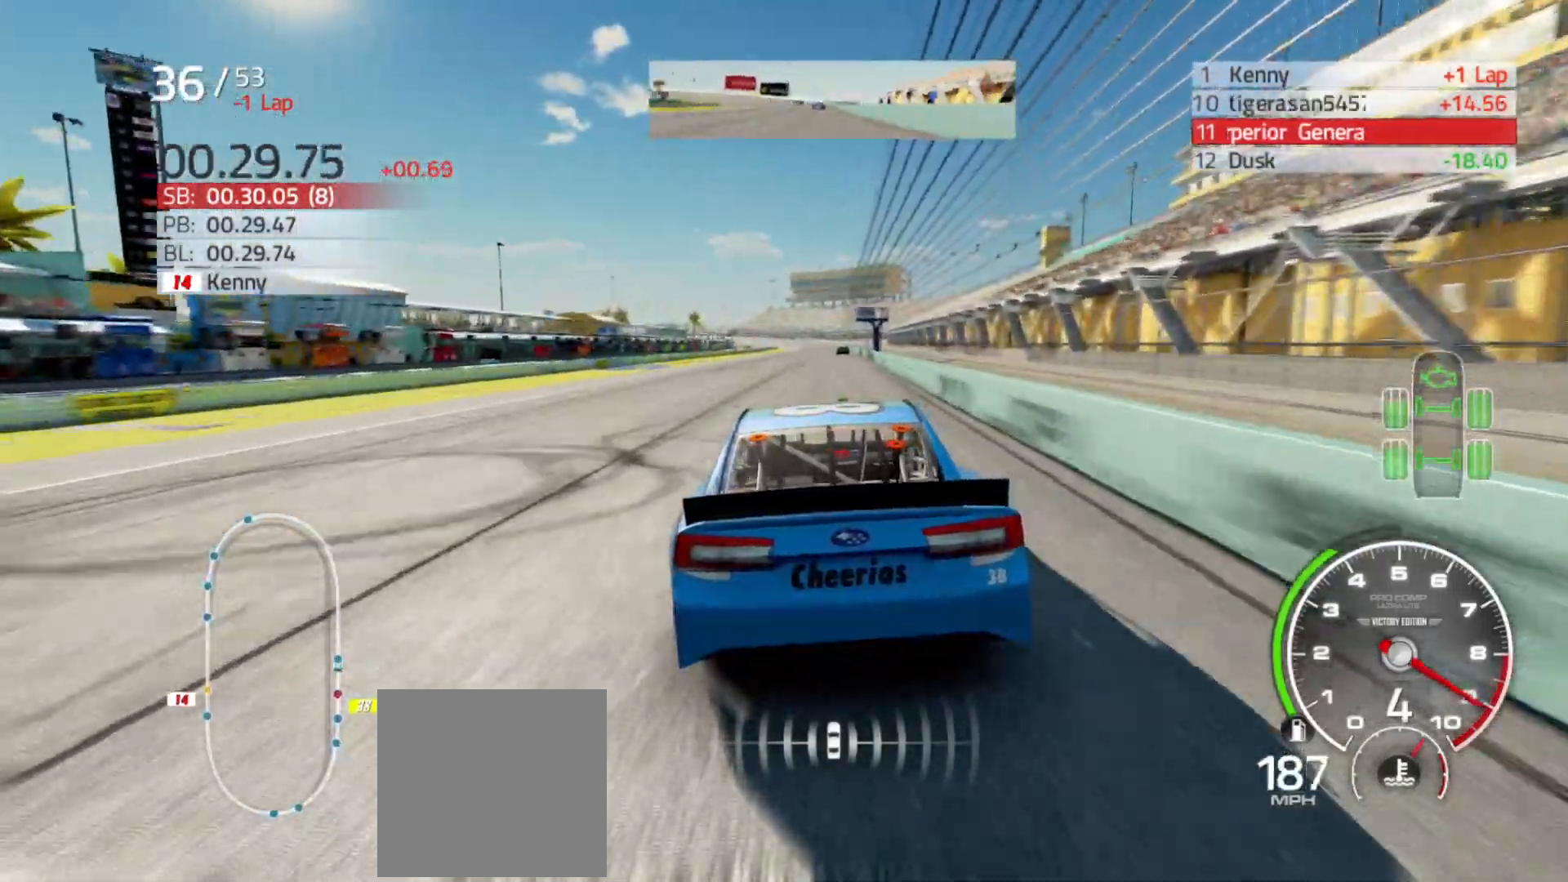
{"buttons": ["R2"], "left_stick": "center", "right_stick": "center", "events": [[117, "left_stick", "center"], [233, "left_stick", "right"], [400, "left_stick", "center"]]}
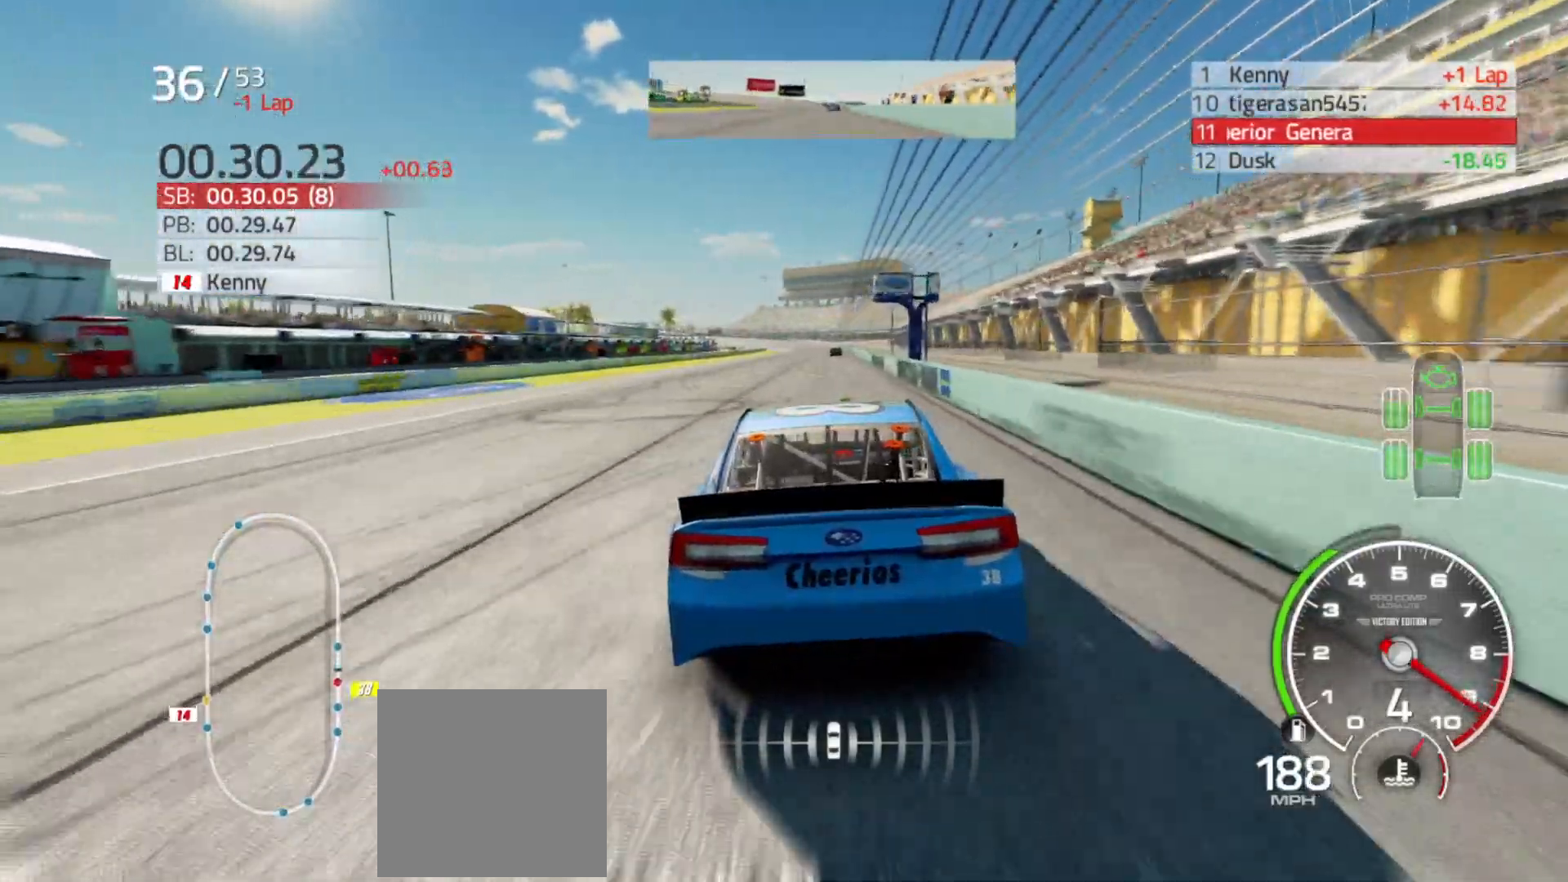
{"buttons": ["R2"], "left_stick": "center", "right_stick": "center", "events": [[250, "left_stick", "right"], [383, "left_stick", "center"]]}
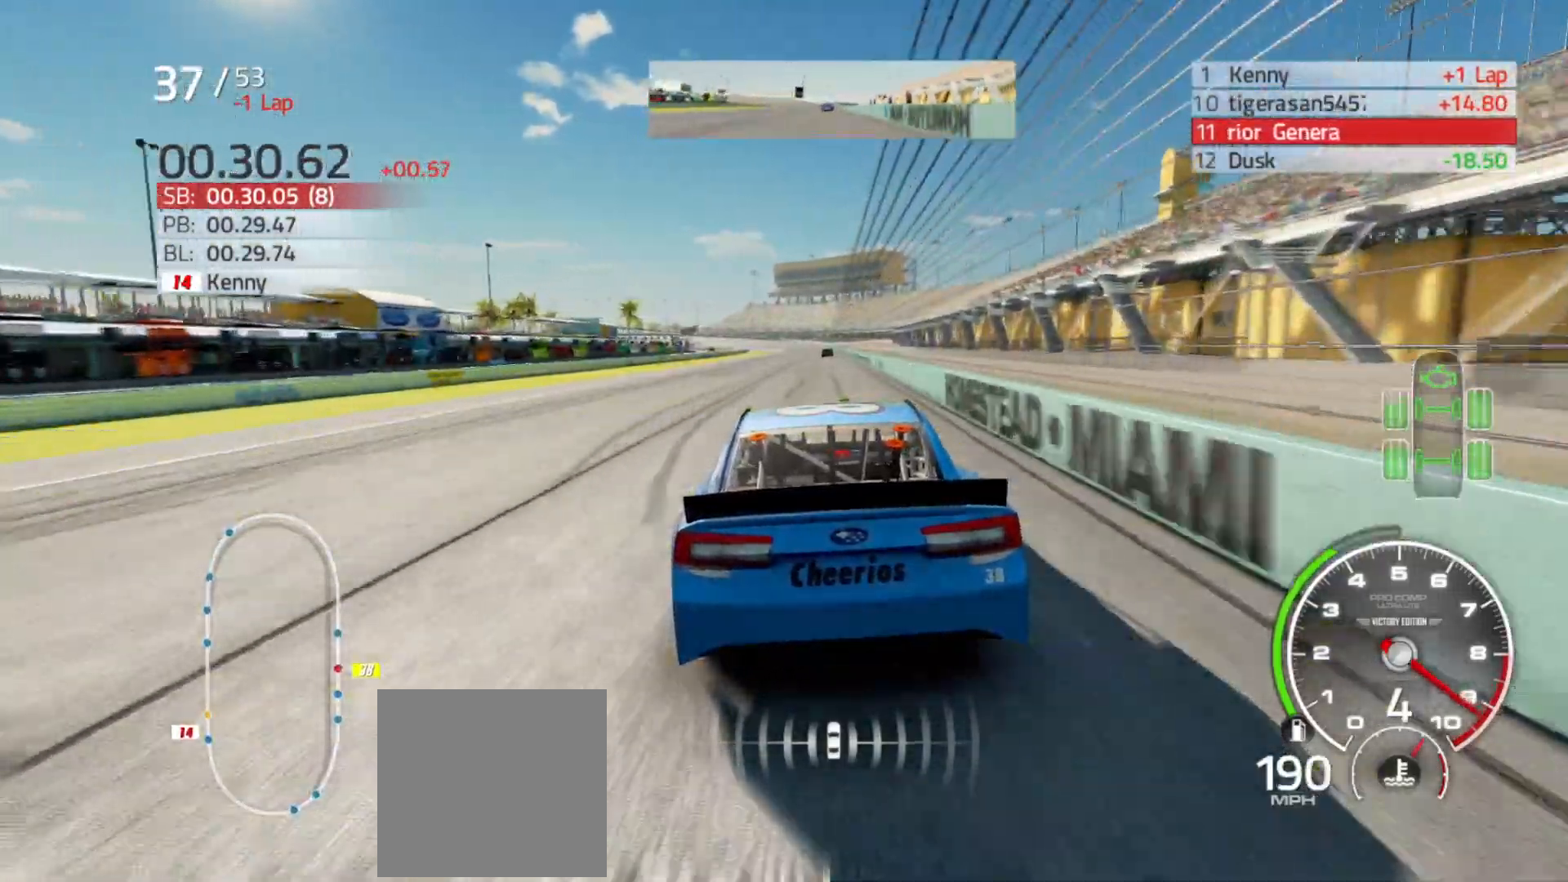
{"buttons": ["R2"], "left_stick": "right", "right_stick": "center", "events": [[133, "left_stick", "right"], [217, "left_stick", "center"], [467, "left_stick", "right"]]}
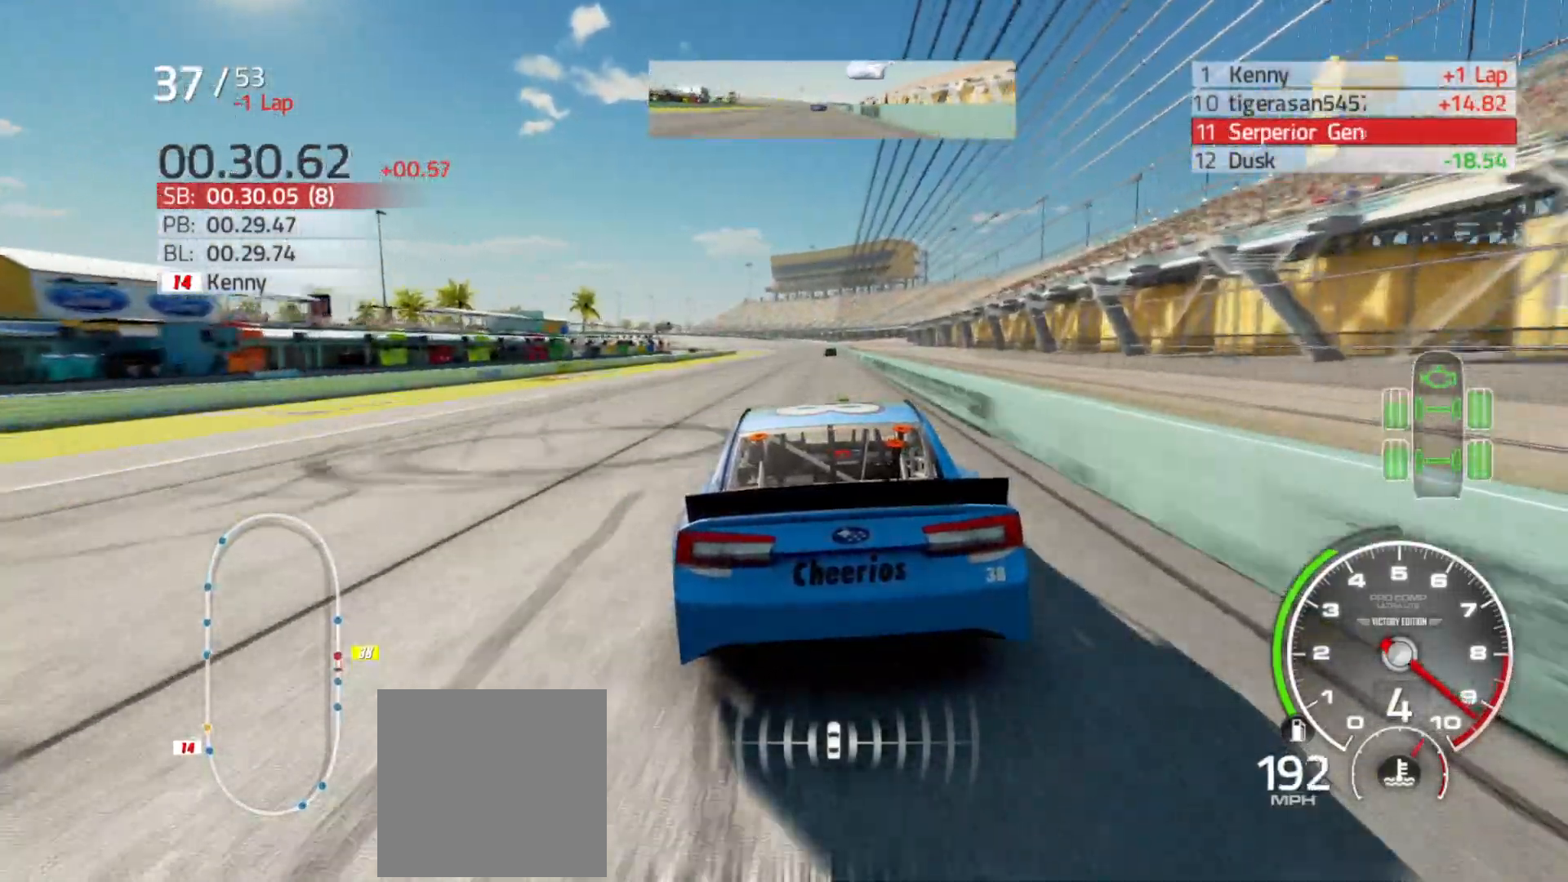
{"buttons": ["R2"], "left_stick": "center", "right_stick": "center", "events": [[117, "left_stick", "center"], [233, "left_stick", "right"], [383, "left_stick", "center"]]}
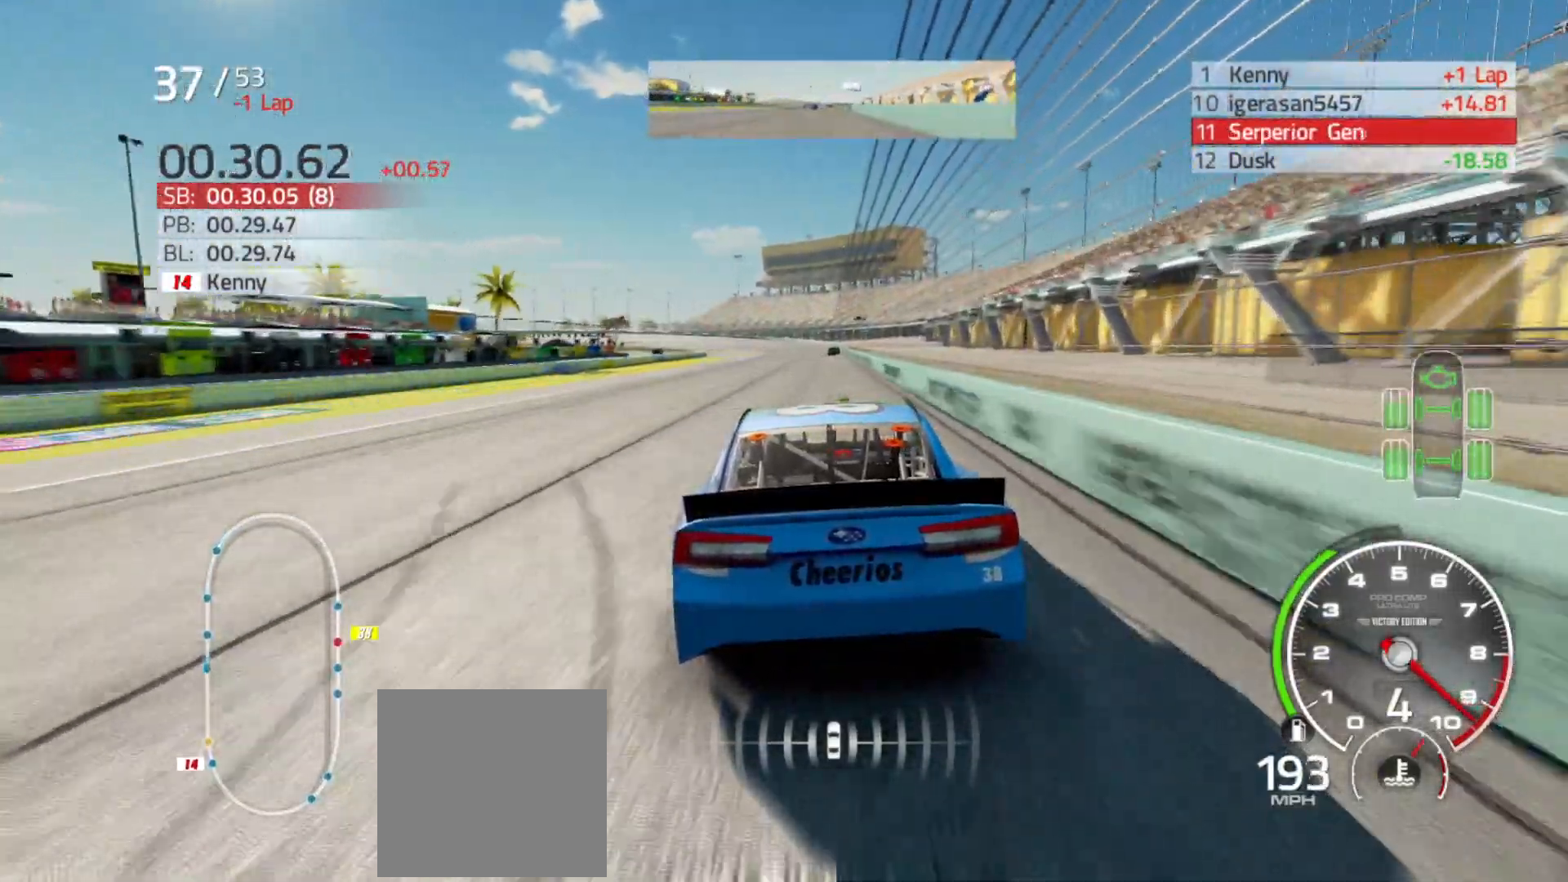
{"buttons": ["R2"], "left_stick": "center", "right_stick": "center", "events": [[67, "left_stick", "right"], [183, "left_stick", "center"]]}
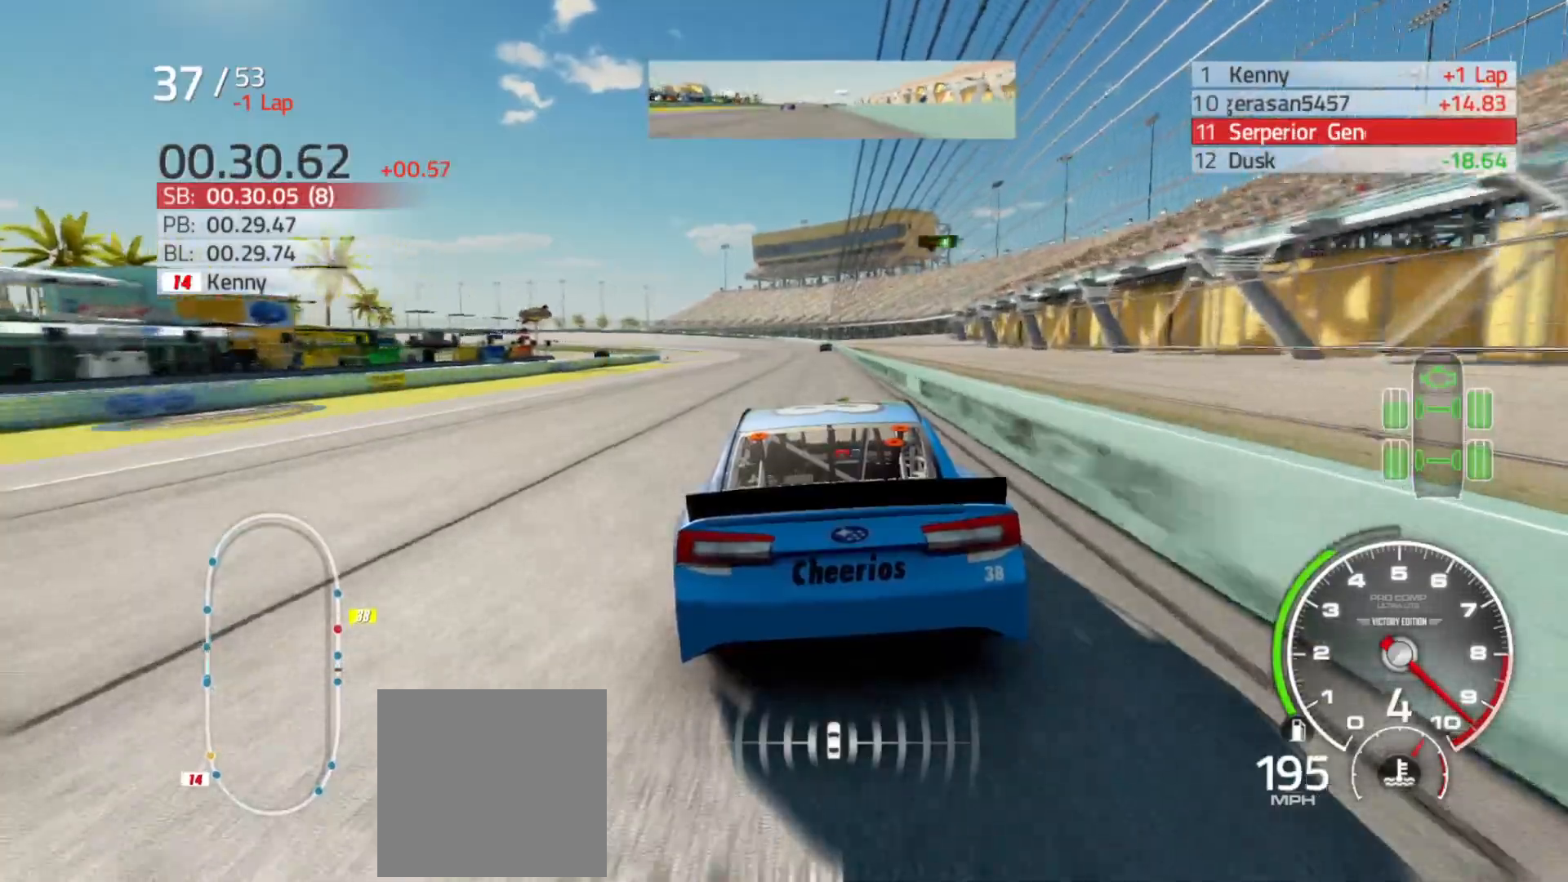
{"buttons": ["R2"], "left_stick": "center", "right_stick": "center", "events": [[17, "left_stick", "right"], [150, "left_stick", "center"]]}
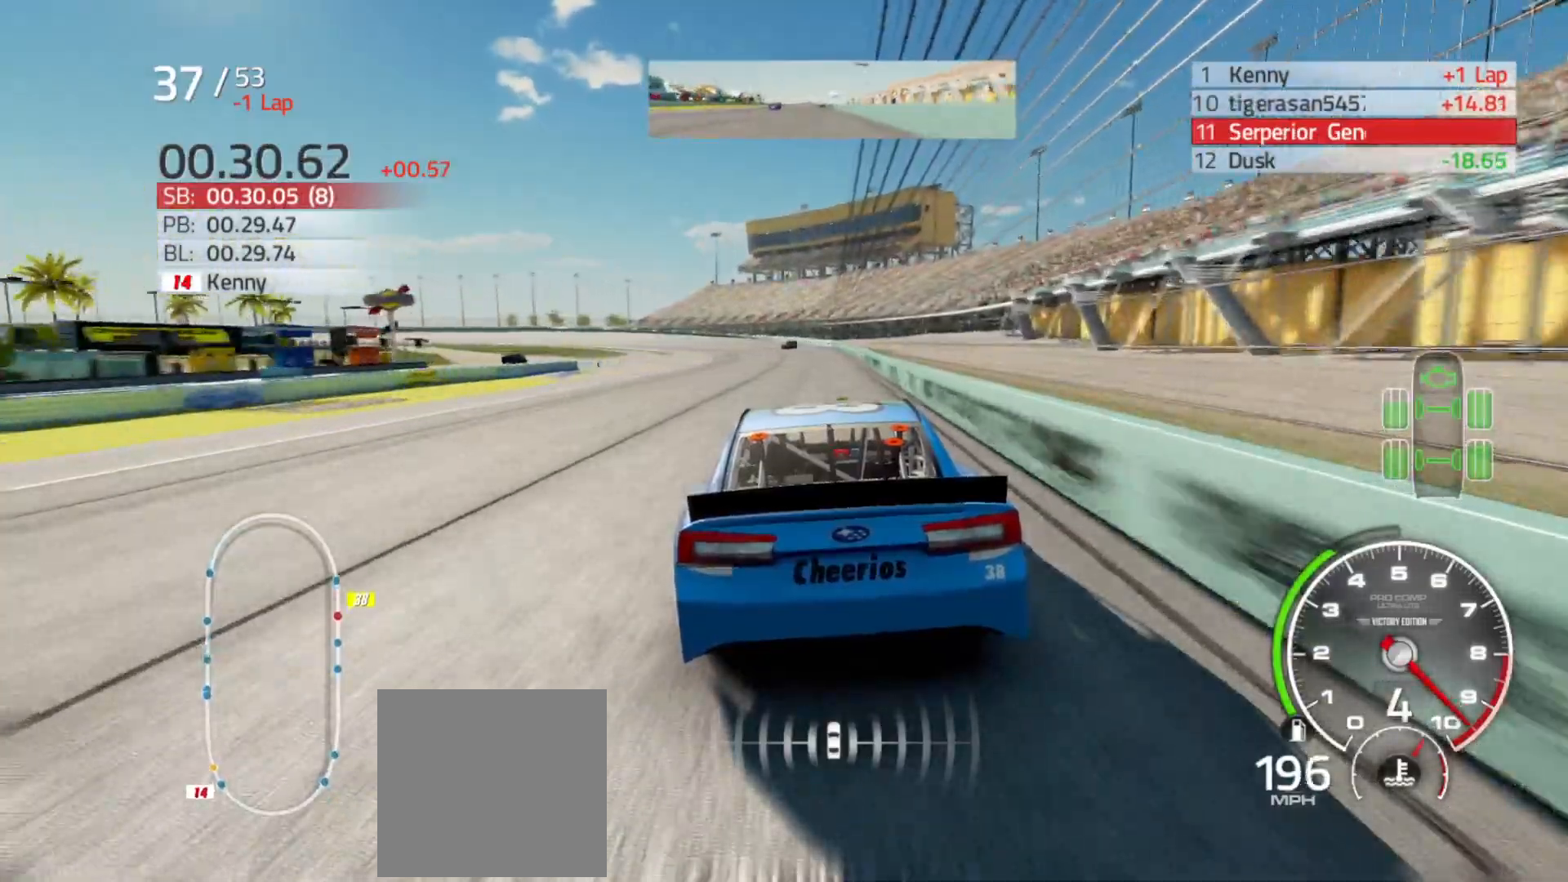
{"buttons": ["R2"], "left_stick": "left", "right_stick": "center", "events": [[450, "left_stick", "left"]]}
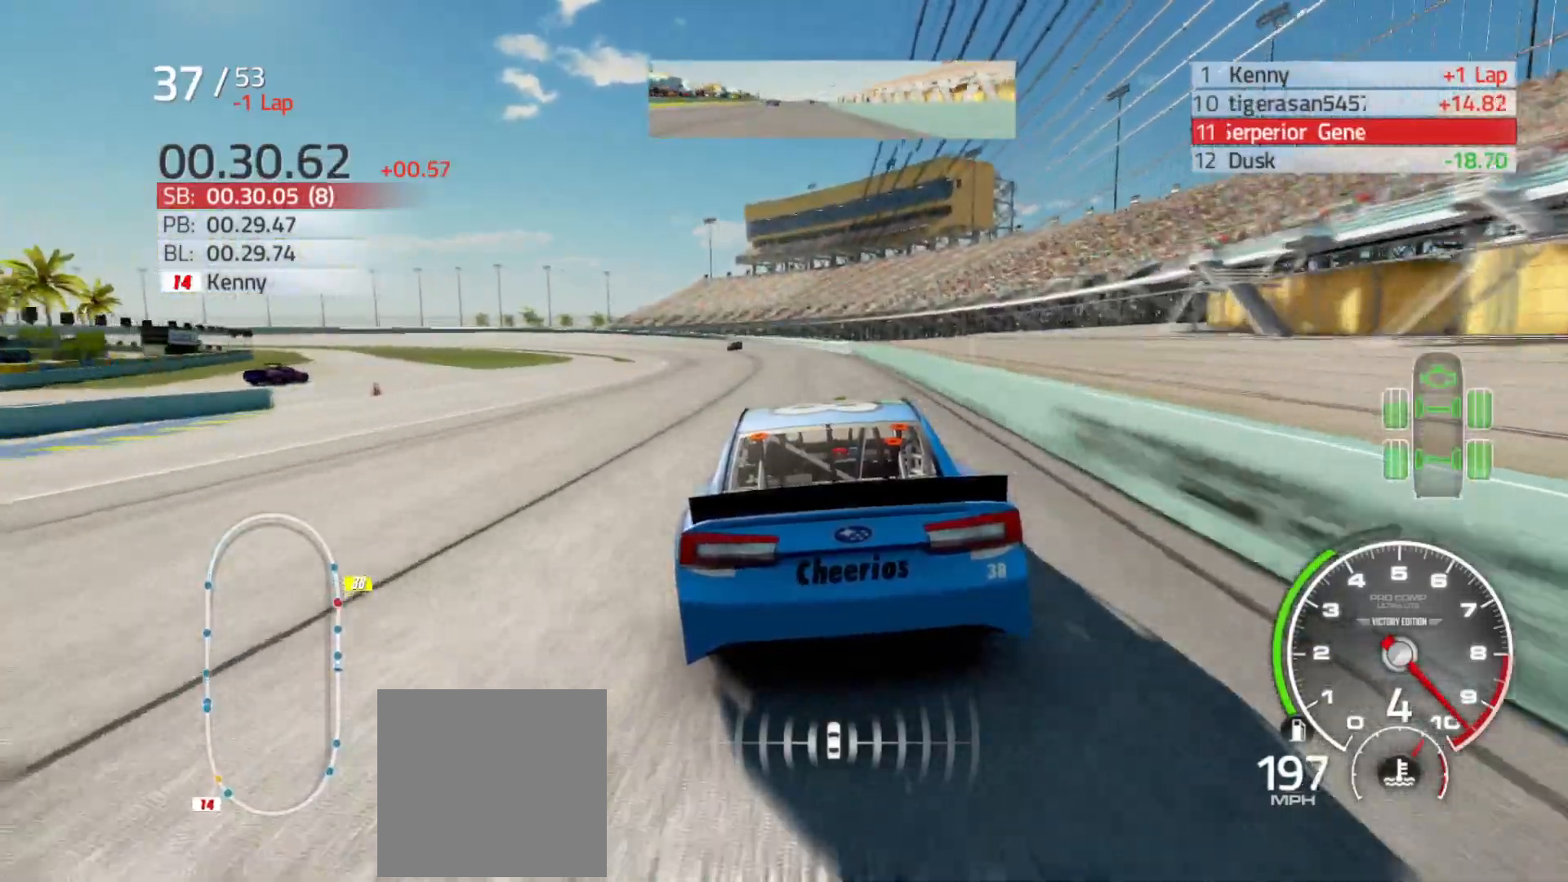
{"buttons": ["R2"], "left_stick": "left", "right_stick": "center", "events": []}
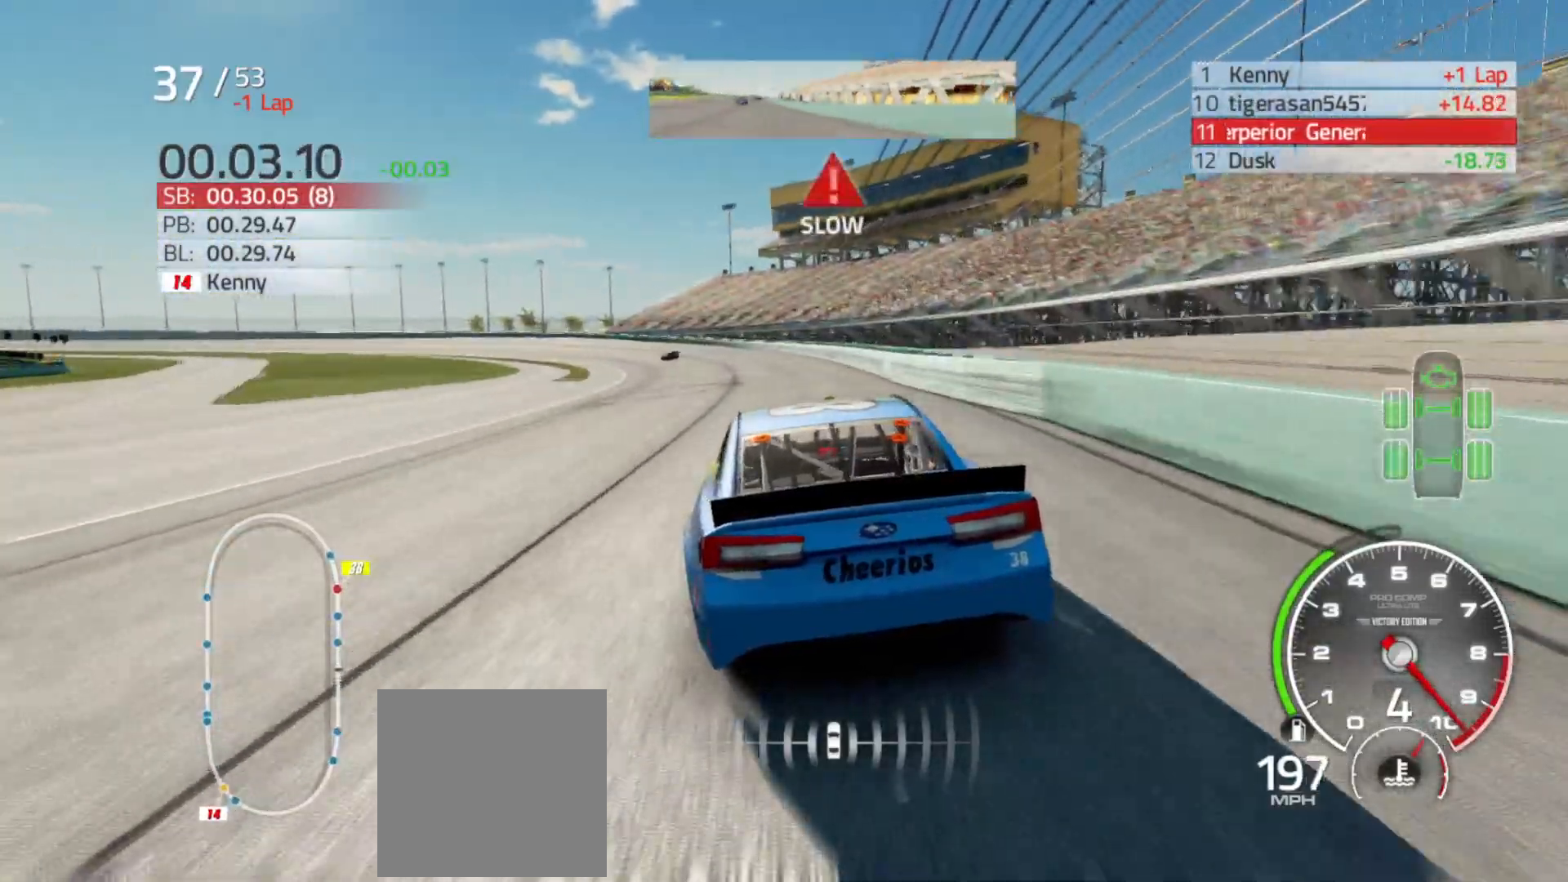
{"buttons": [], "left_stick": "left", "right_stick": "center", "events": [[133, "R2", "up"]]}
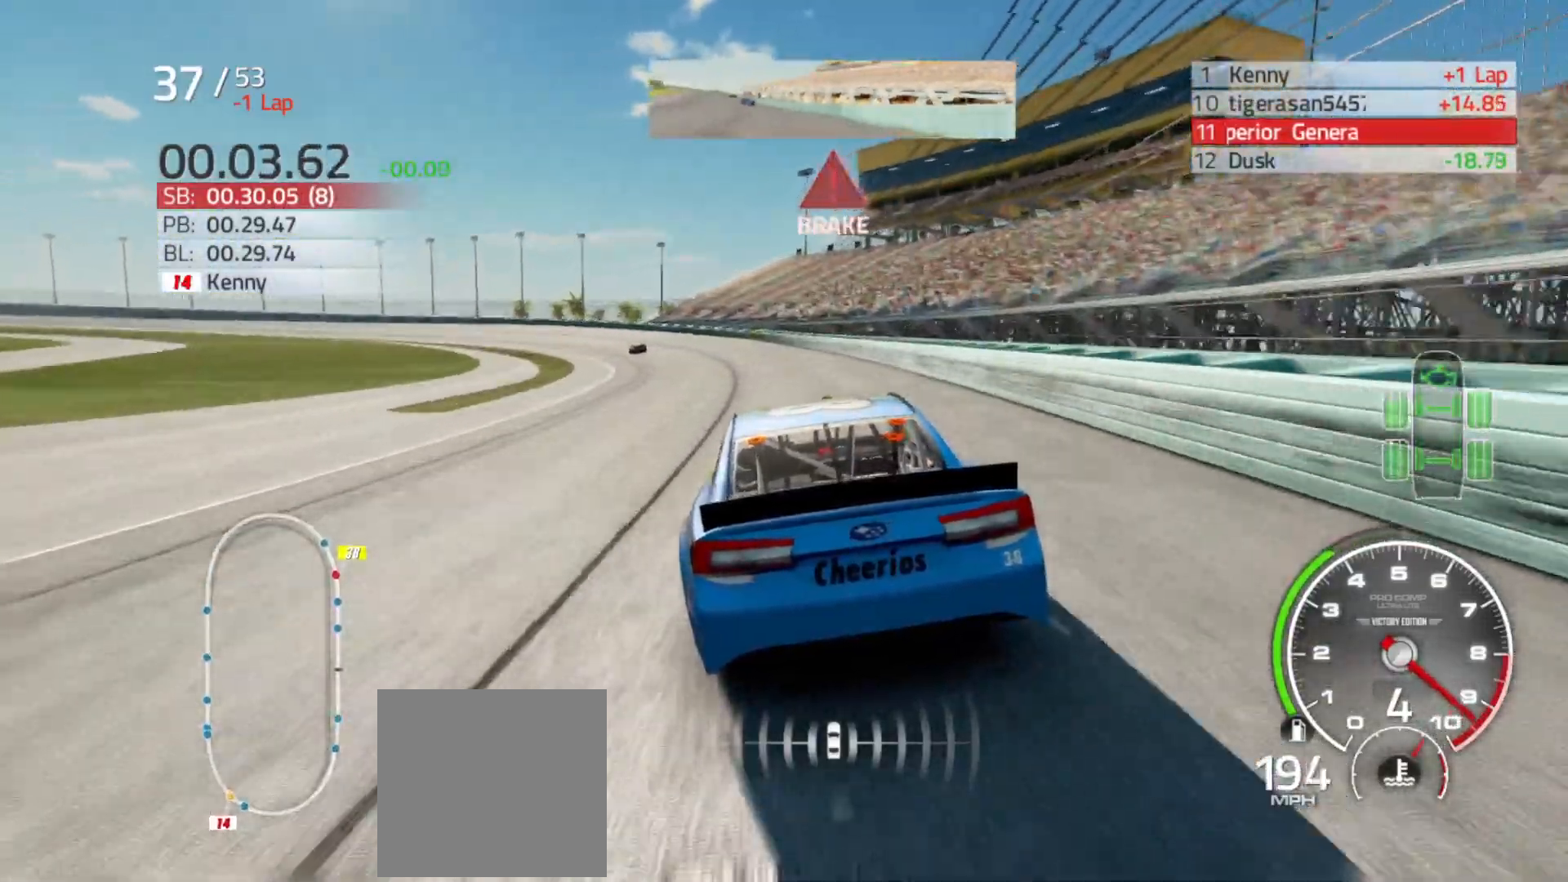
{"buttons": ["L2"], "left_stick": "left", "right_stick": "center", "events": [[133, "L2", "down"]]}
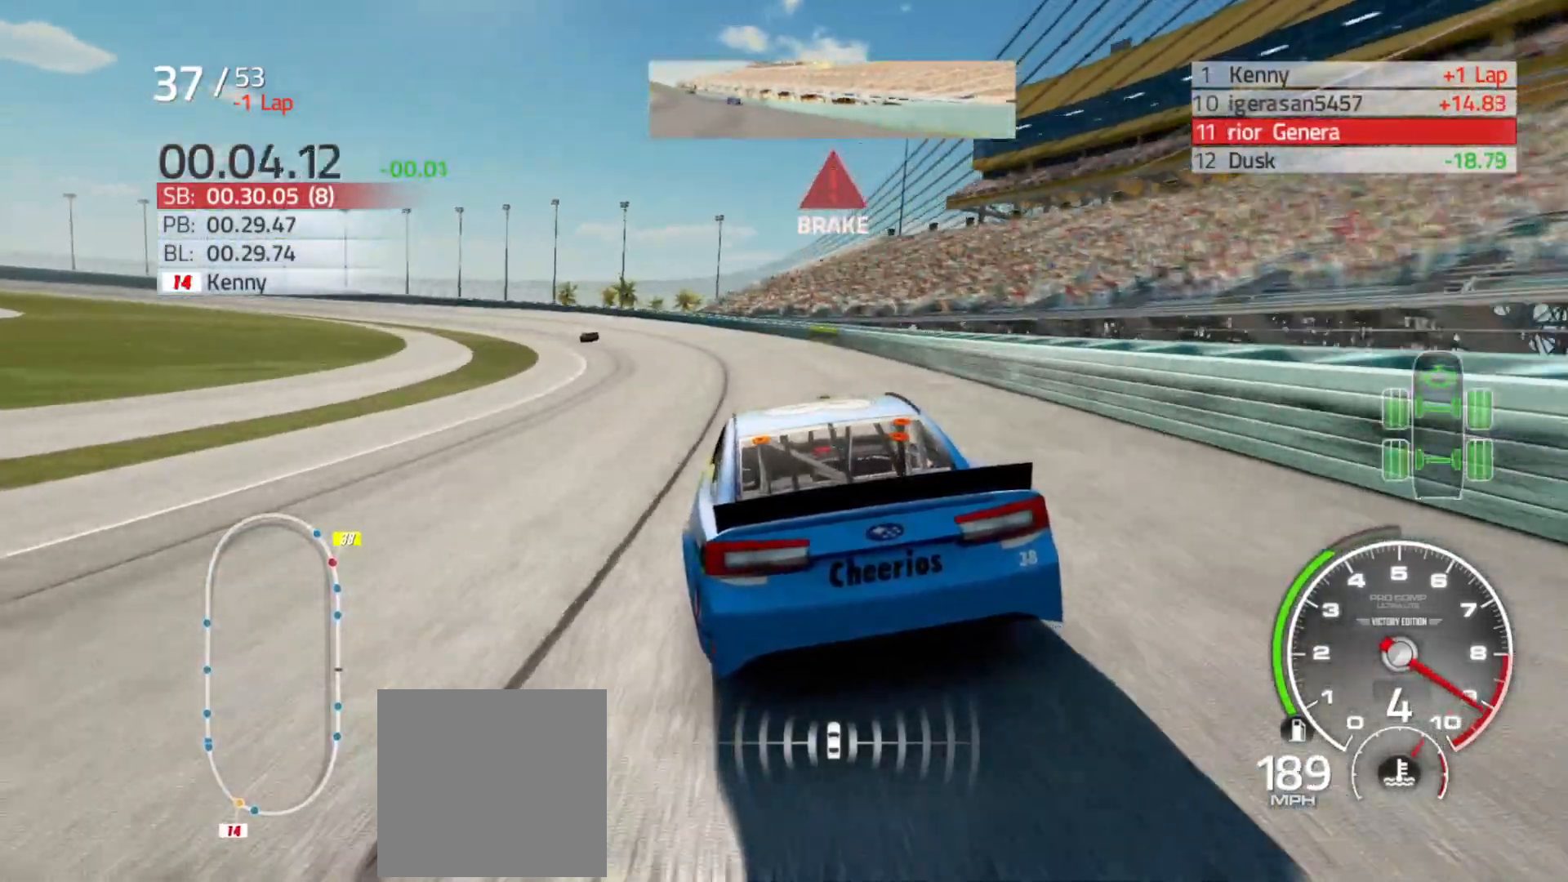
{"buttons": ["L2"], "left_stick": "left", "right_stick": "center", "events": []}
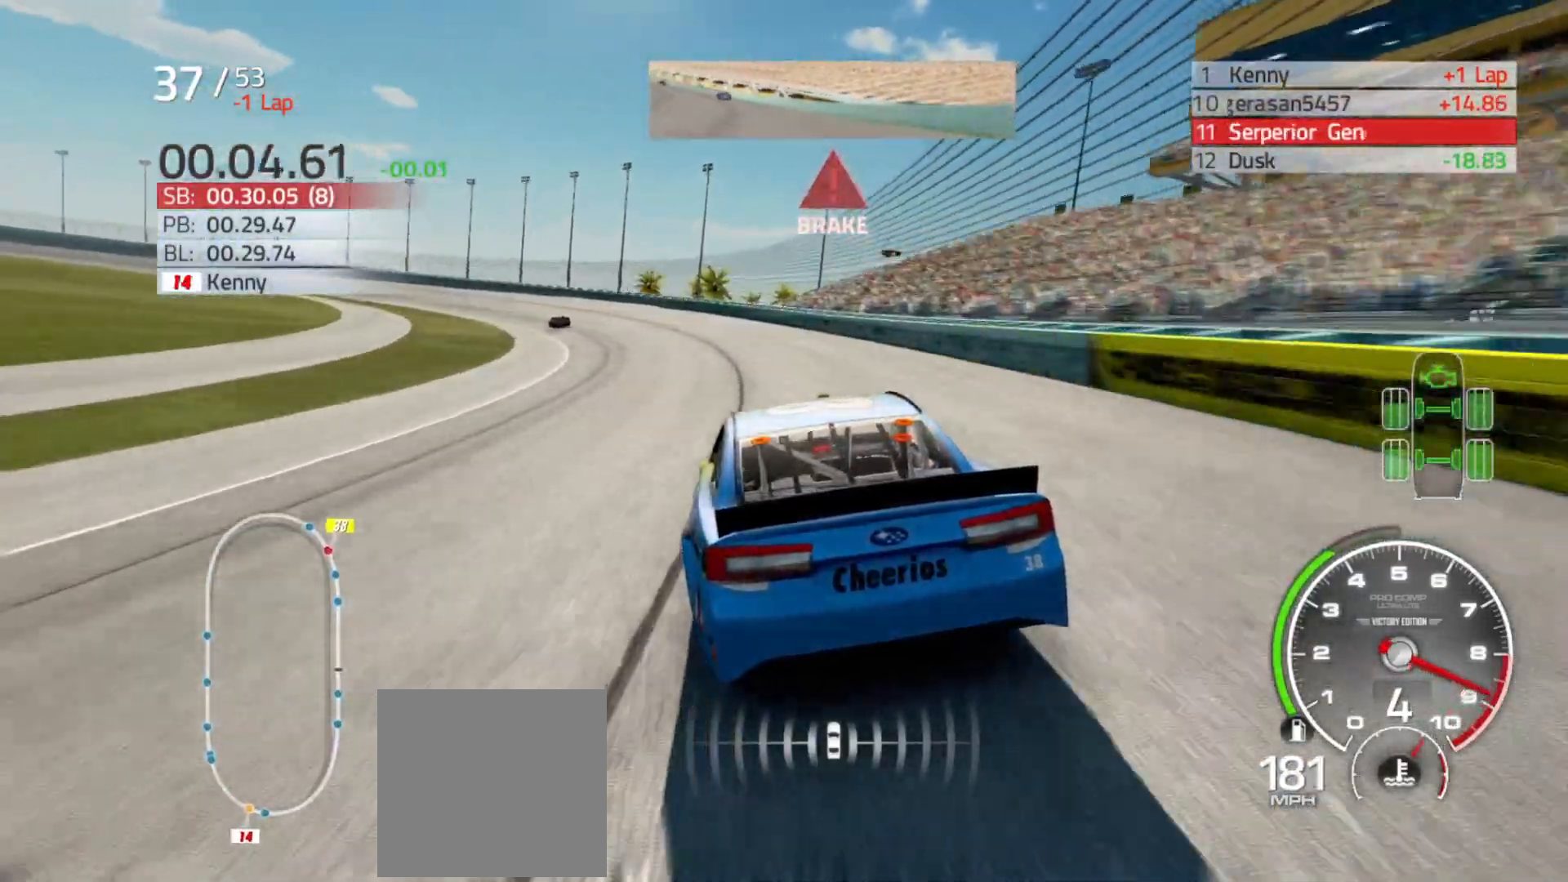
{"buttons": [], "left_stick": "left", "right_stick": "center", "events": [[317, "L2", "up"]]}
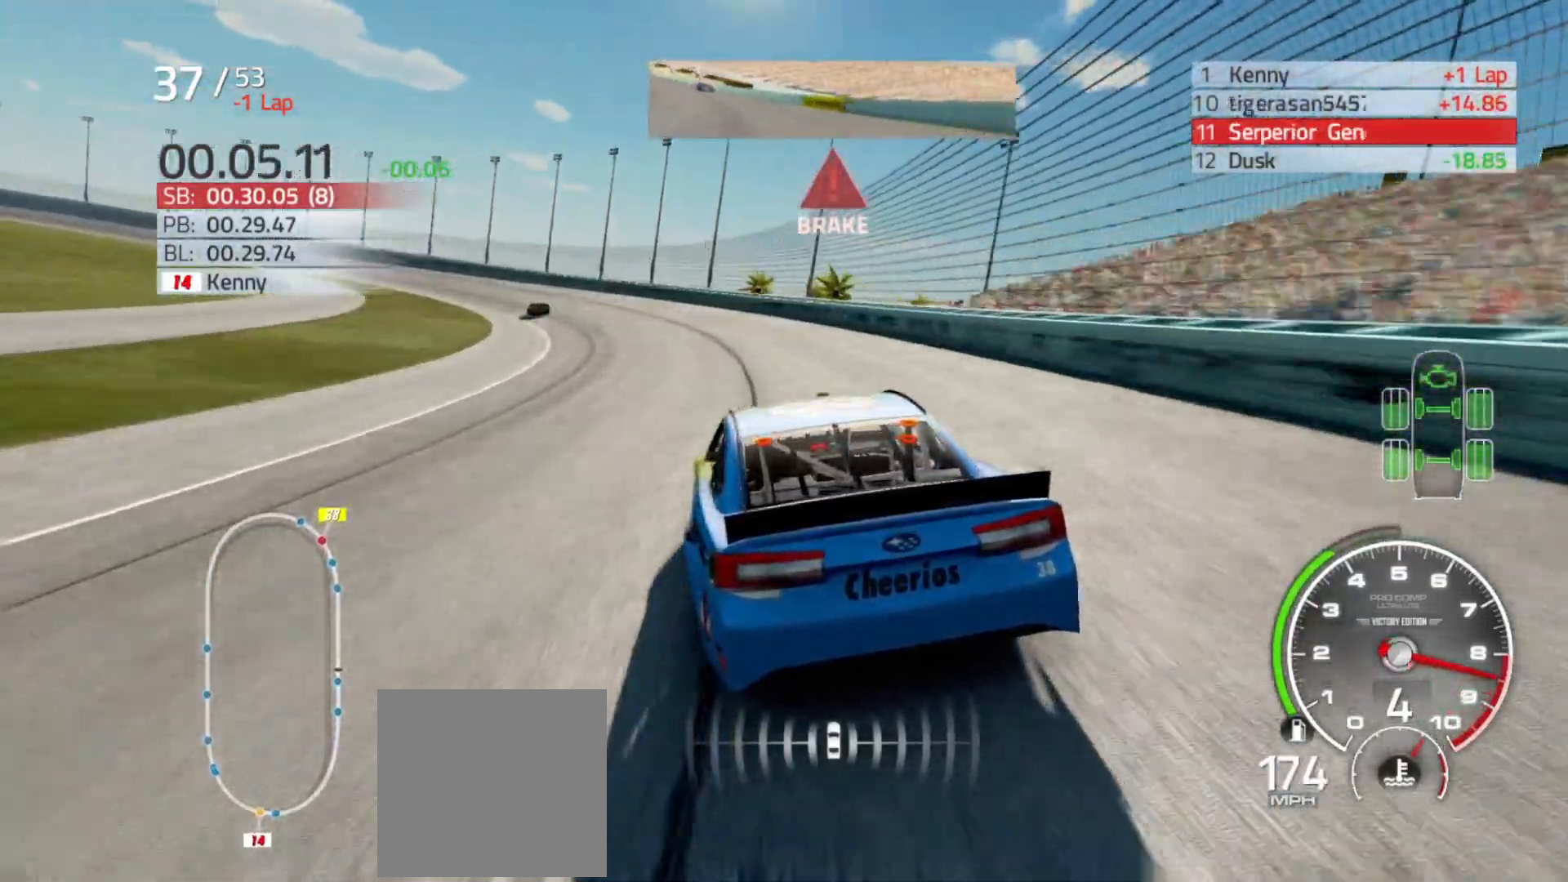
{"buttons": [], "left_stick": "left", "right_stick": "center", "events": []}
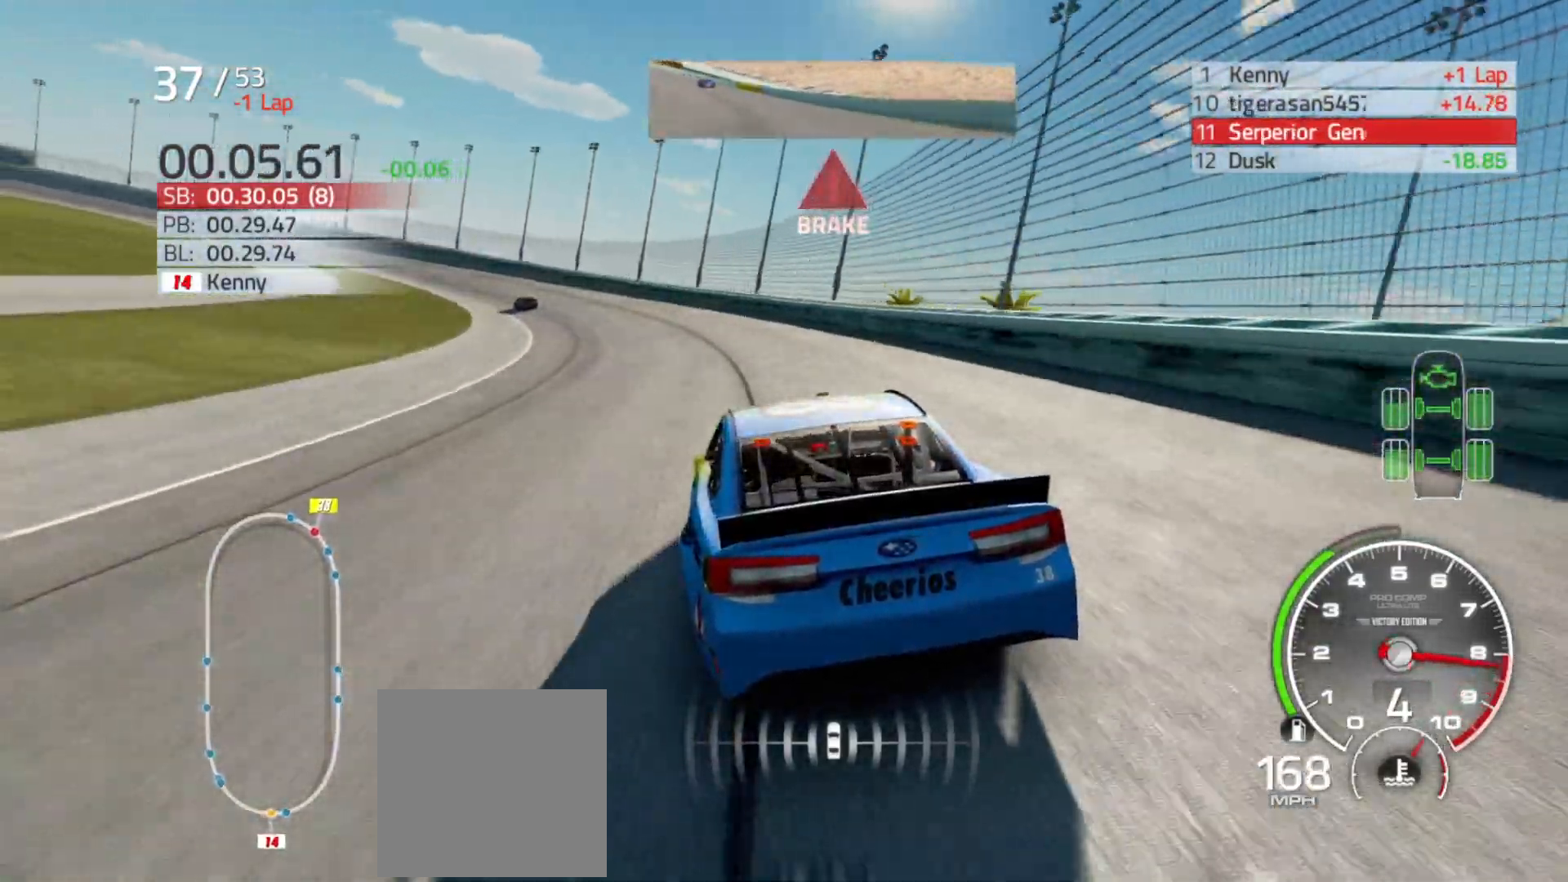
{"buttons": [], "left_stick": "left", "right_stick": "center", "events": []}
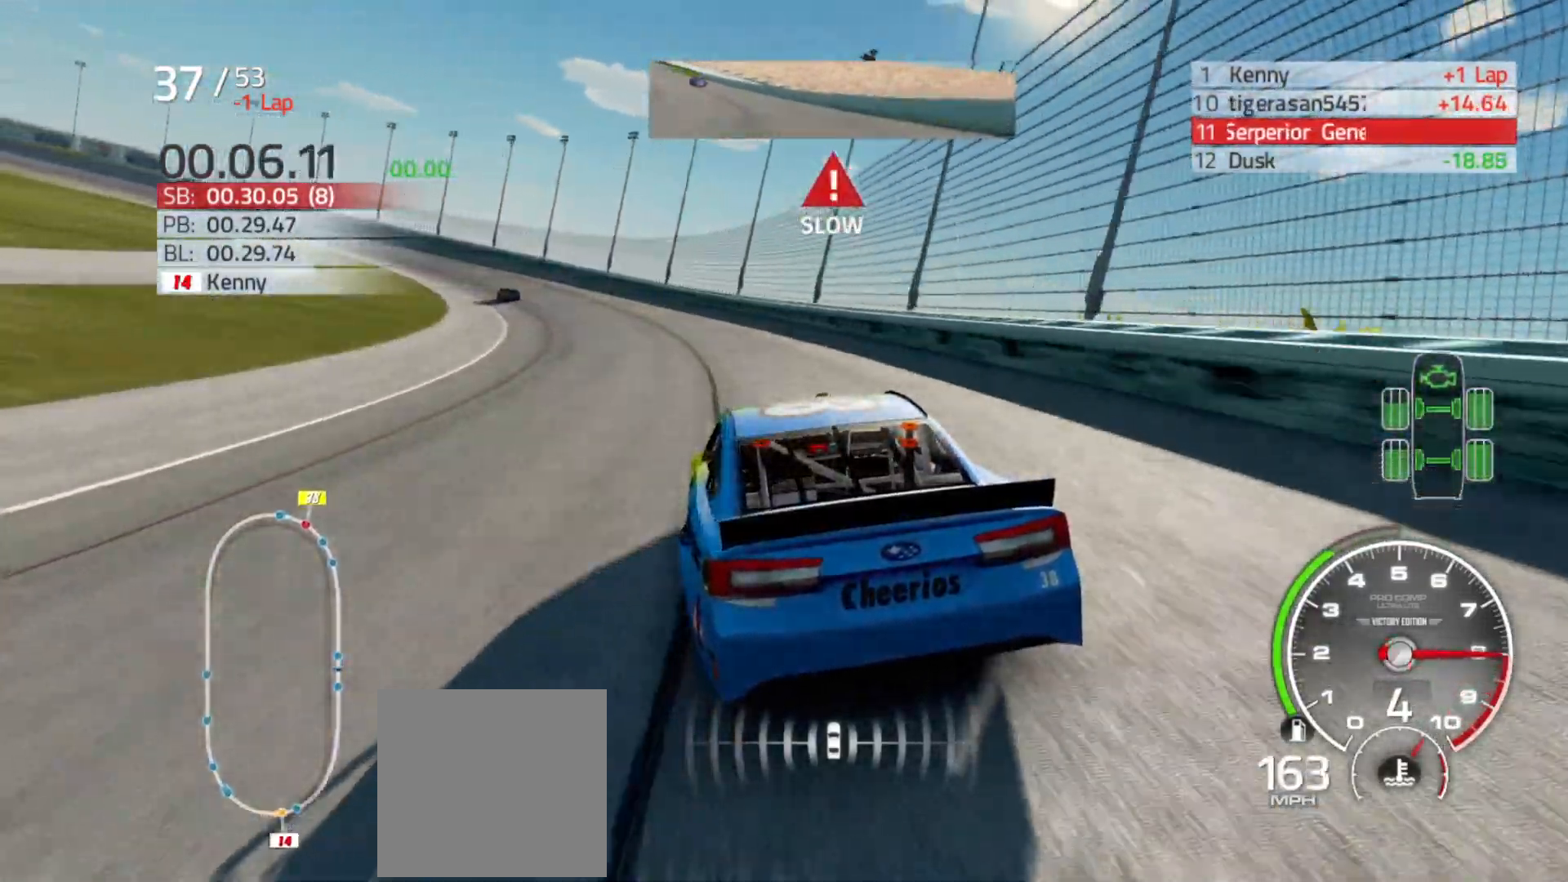
{"buttons": ["R2"], "left_stick": "left", "right_stick": "center", "events": [[67, "R2", "down"]]}
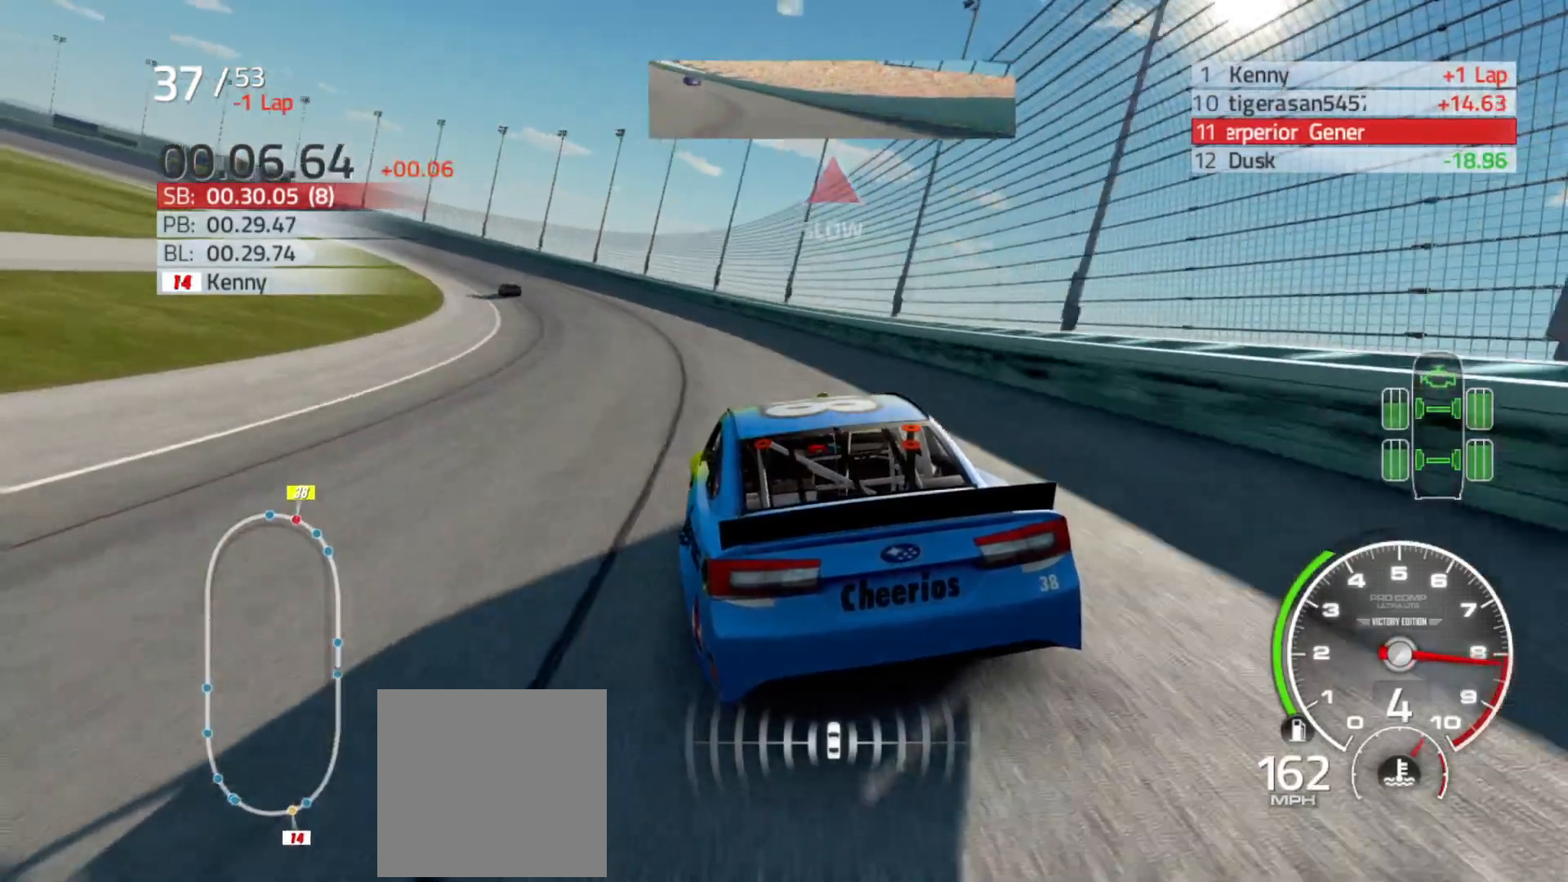
{"buttons": ["R2"], "left_stick": "left", "right_stick": "center", "events": []}
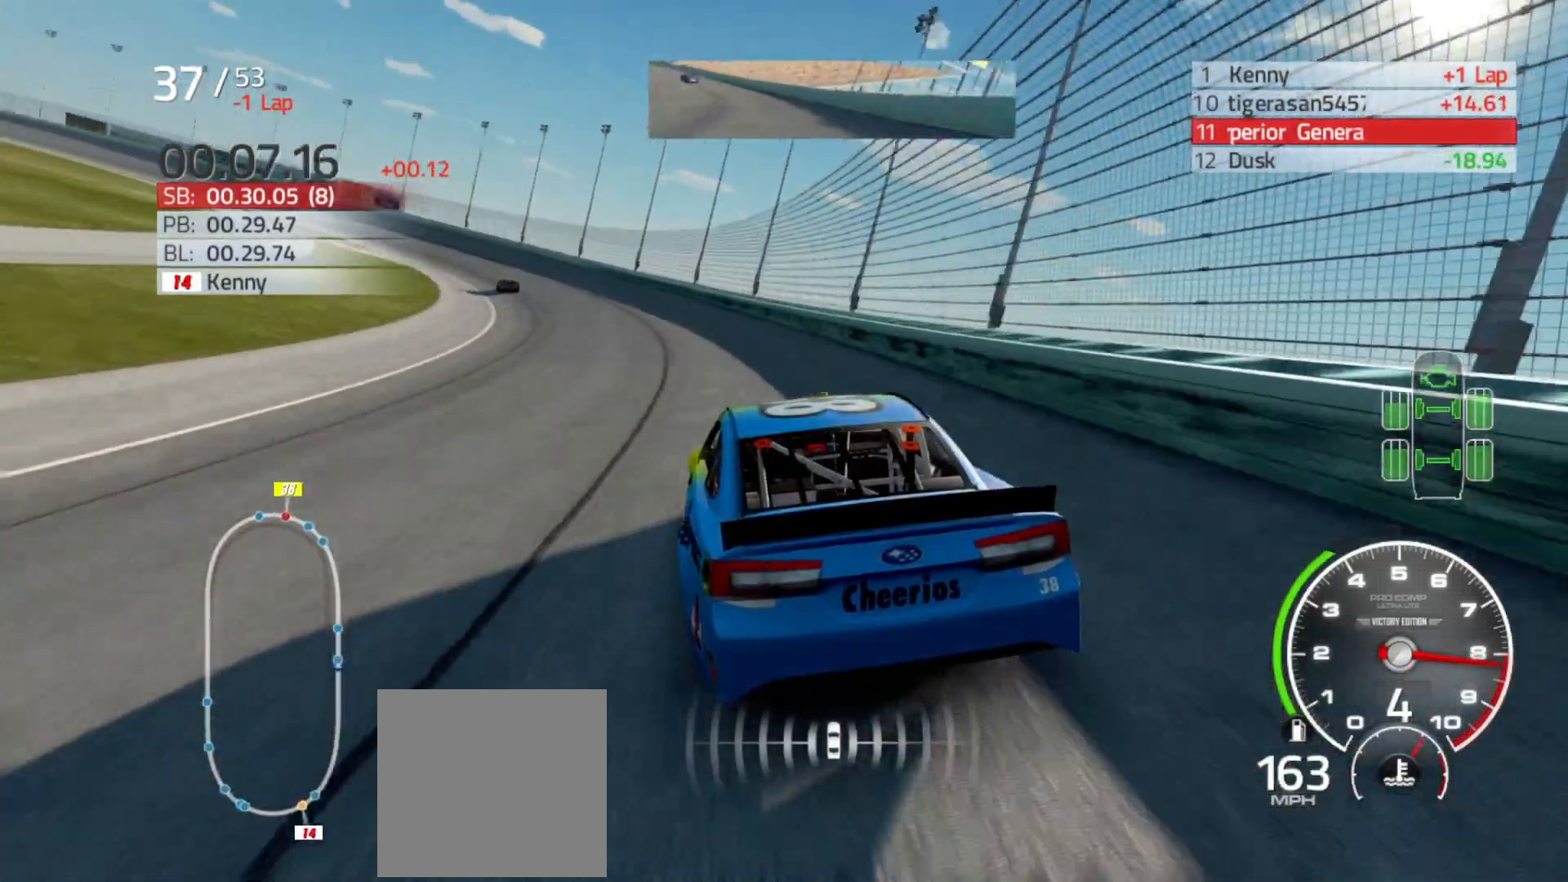
{"buttons": ["R2"], "left_stick": "left", "right_stick": "center", "events": []}
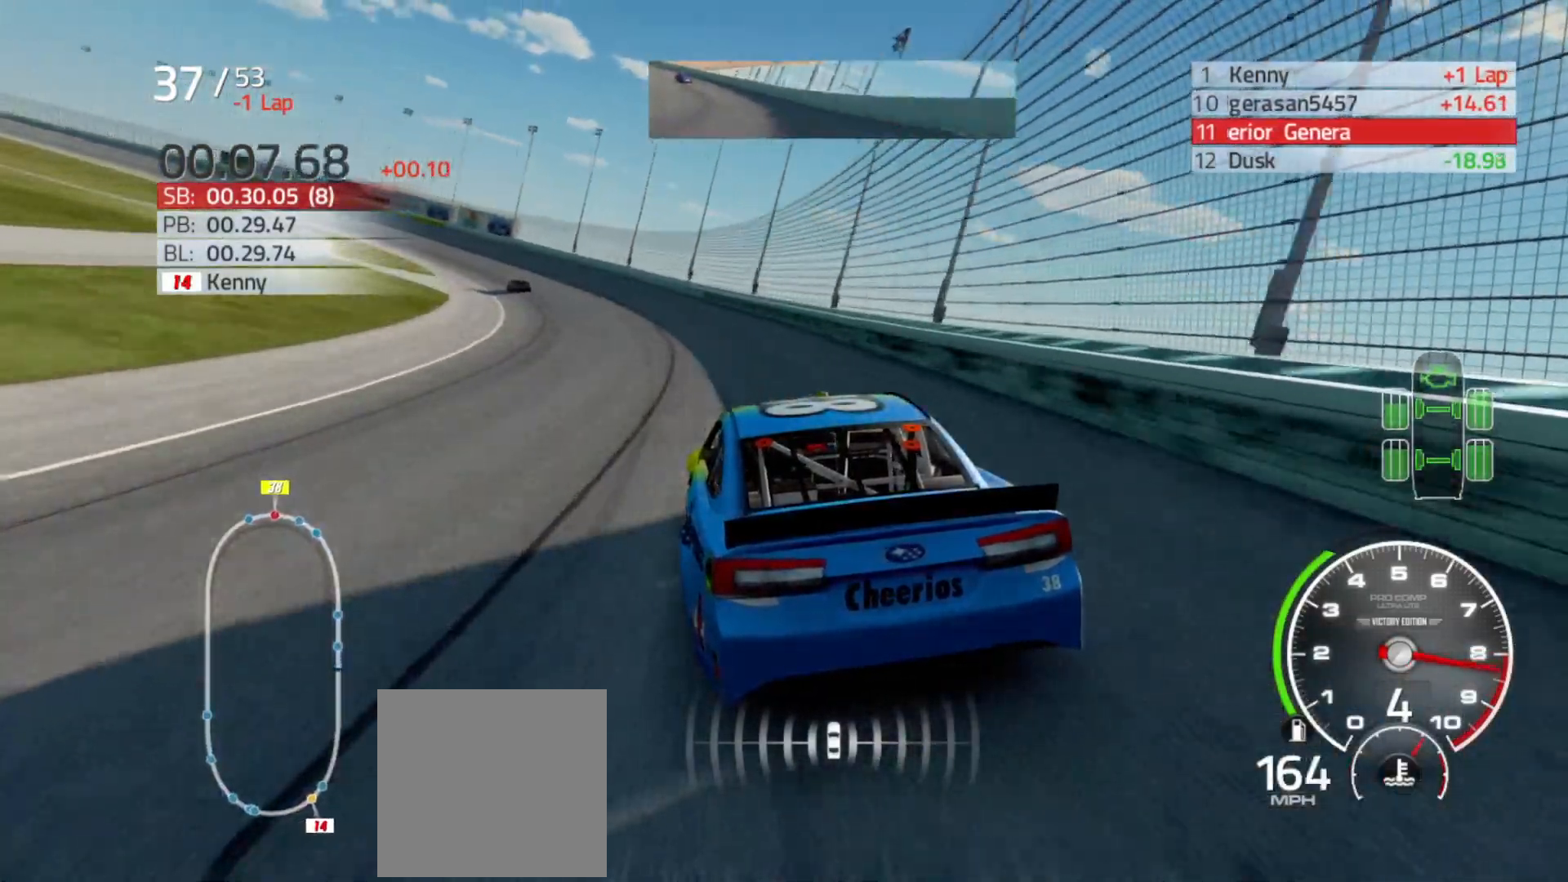
{"buttons": ["R2"], "left_stick": "left", "right_stick": "center", "events": []}
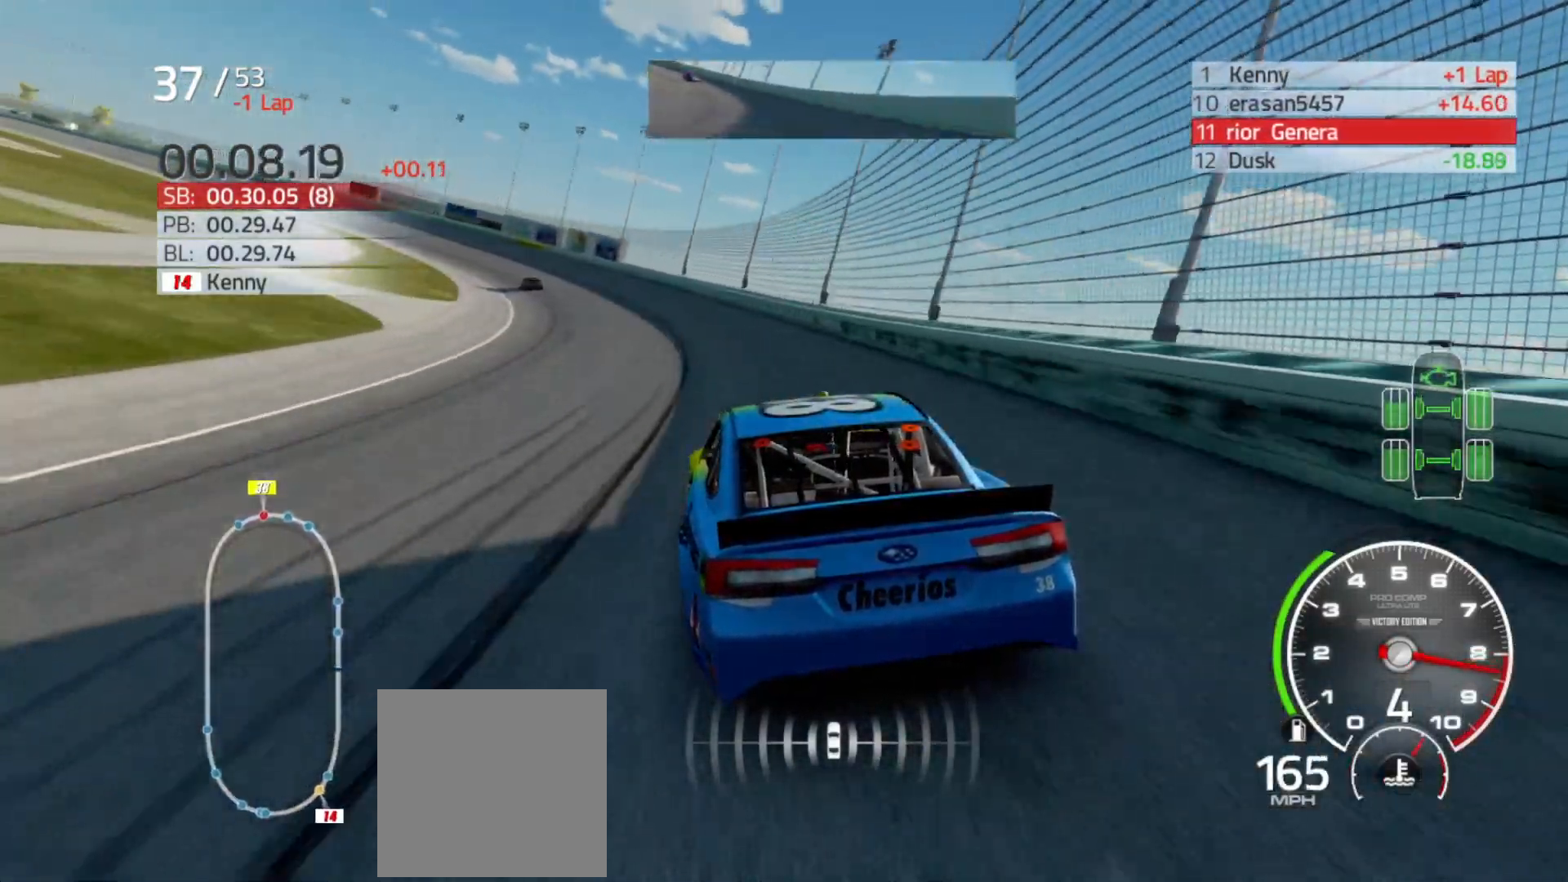
{"buttons": ["R2"], "left_stick": "left", "right_stick": "center", "events": []}
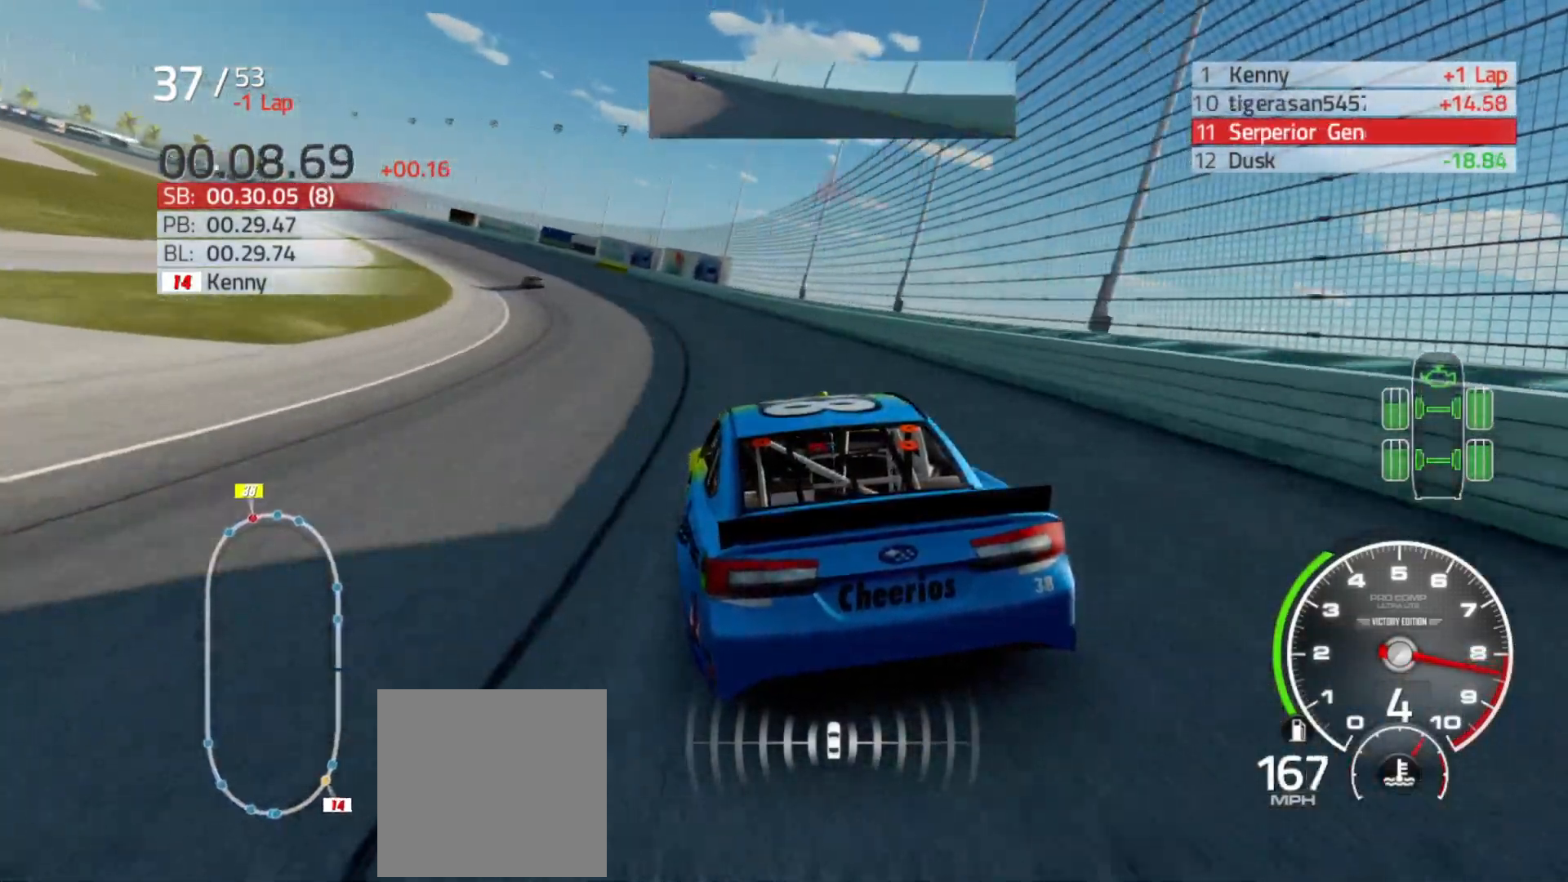
{"buttons": ["R2"], "left_stick": "left", "right_stick": "center", "events": []}
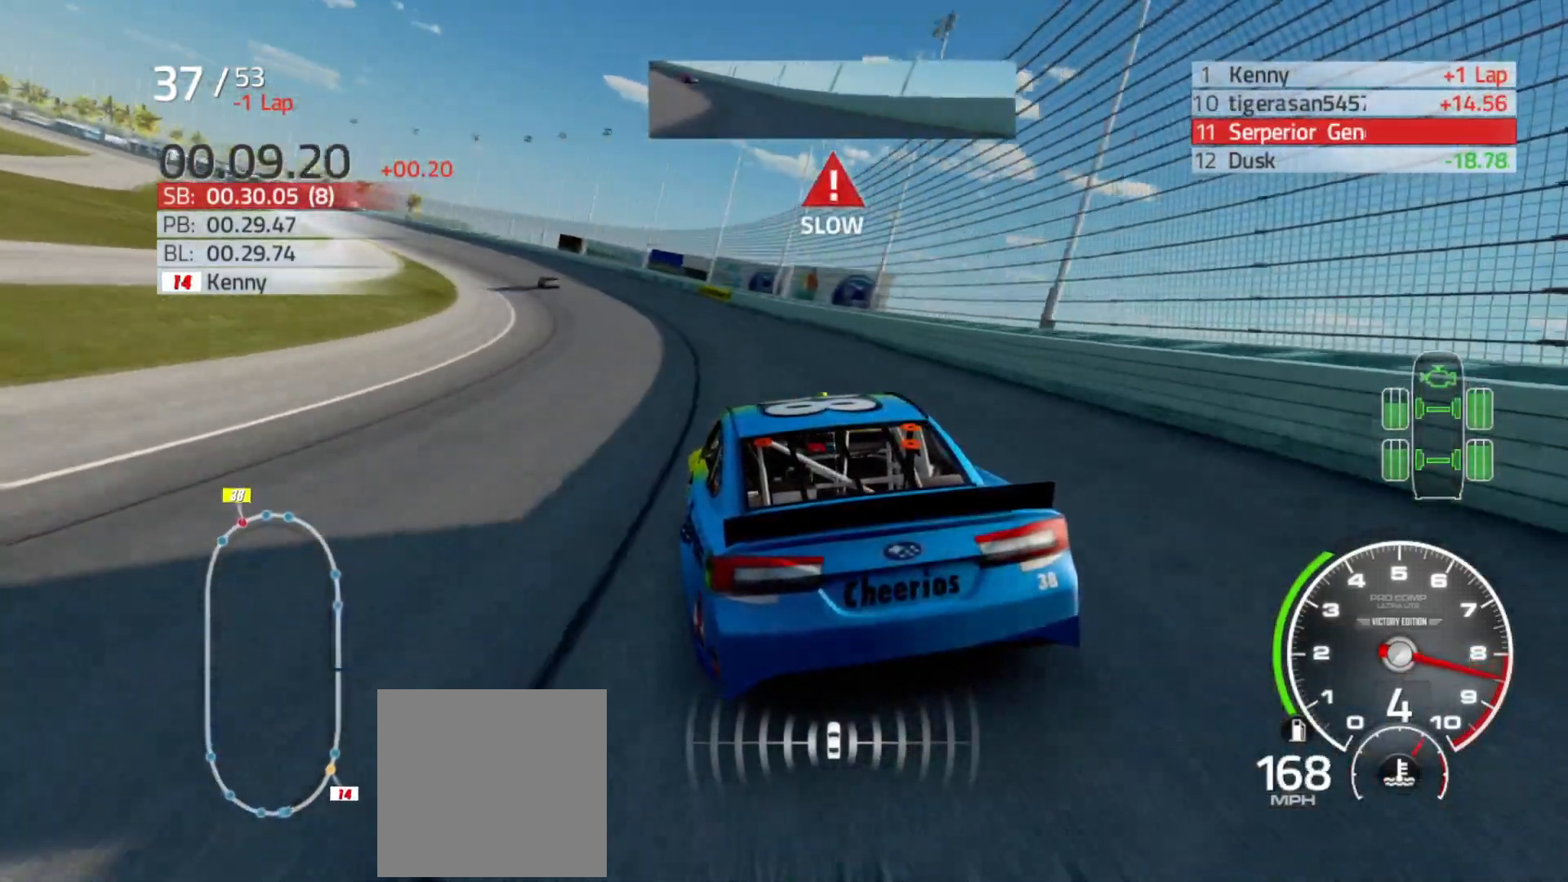
{"buttons": ["R2"], "left_stick": "left", "right_stick": "center", "events": []}
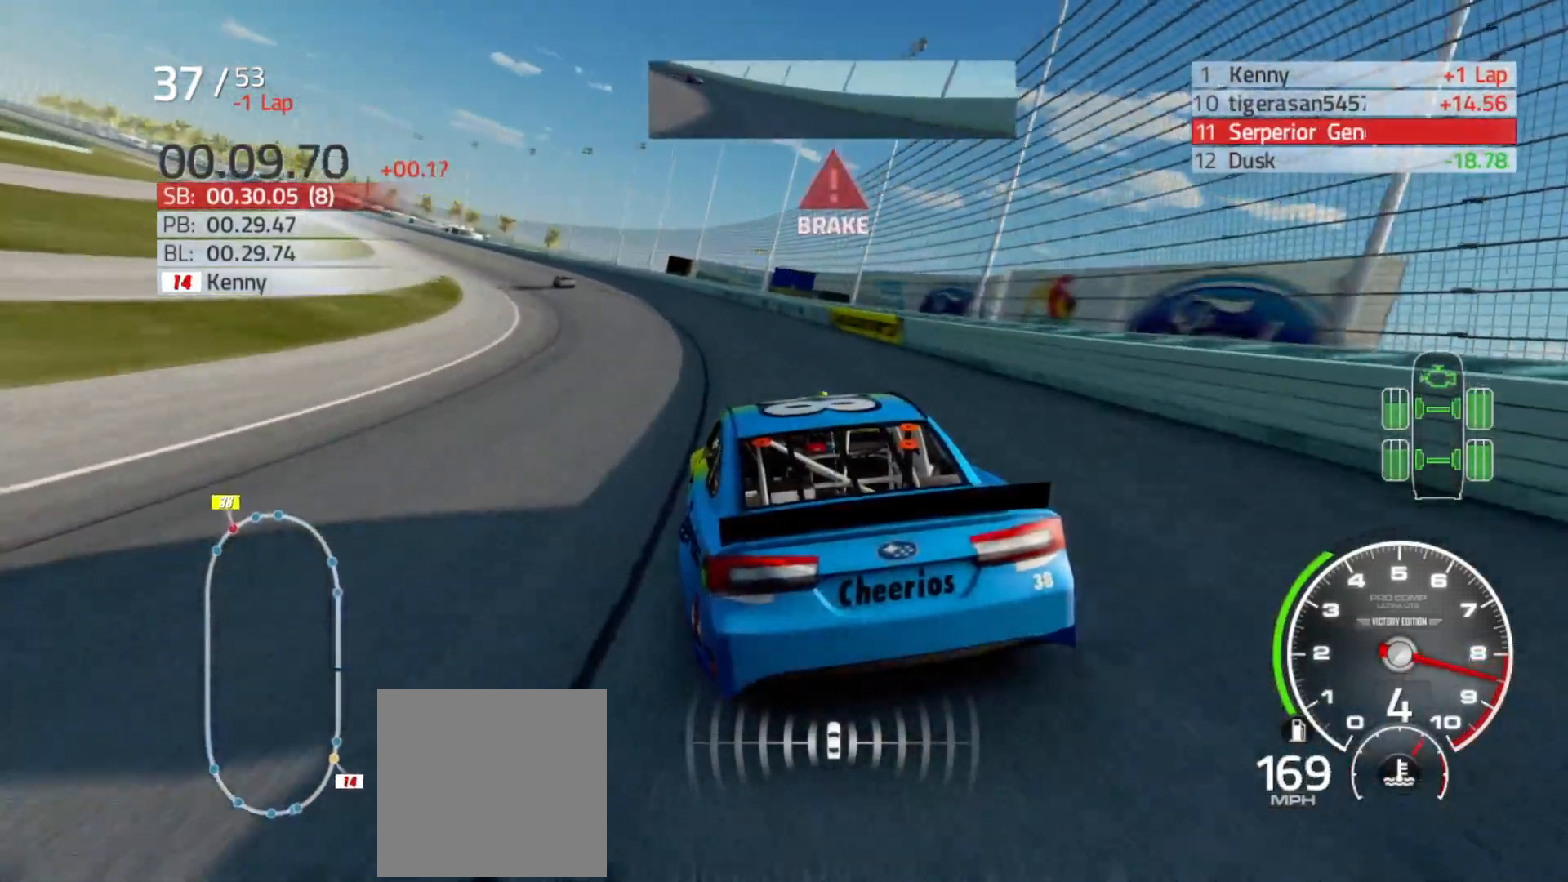
{"buttons": ["R2"], "left_stick": "left", "right_stick": "center", "events": []}
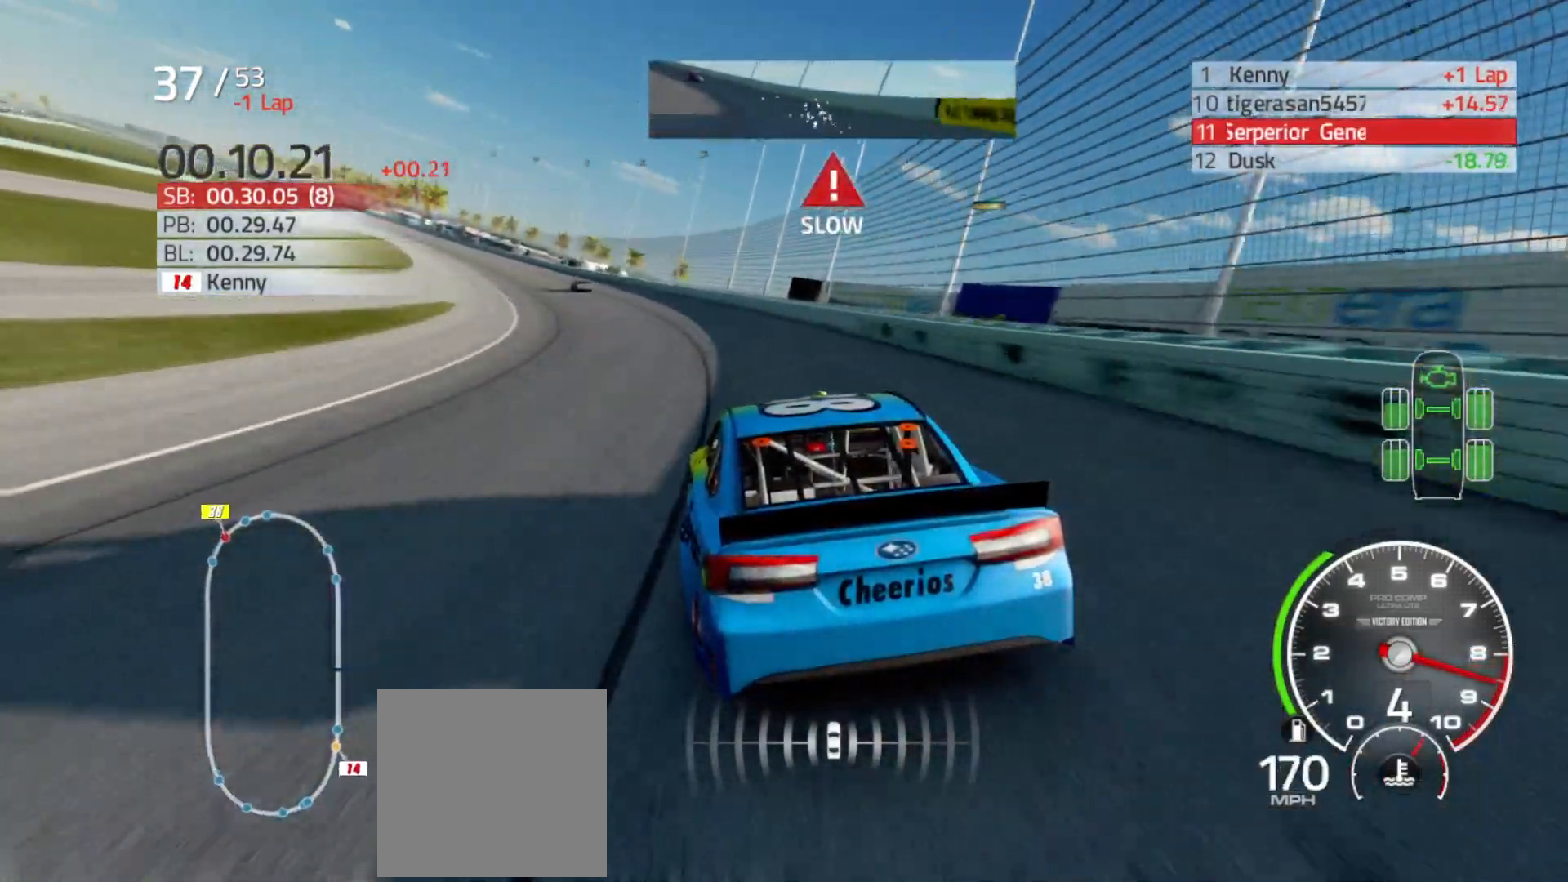
{"buttons": ["R2"], "left_stick": "left", "right_stick": "center", "events": []}
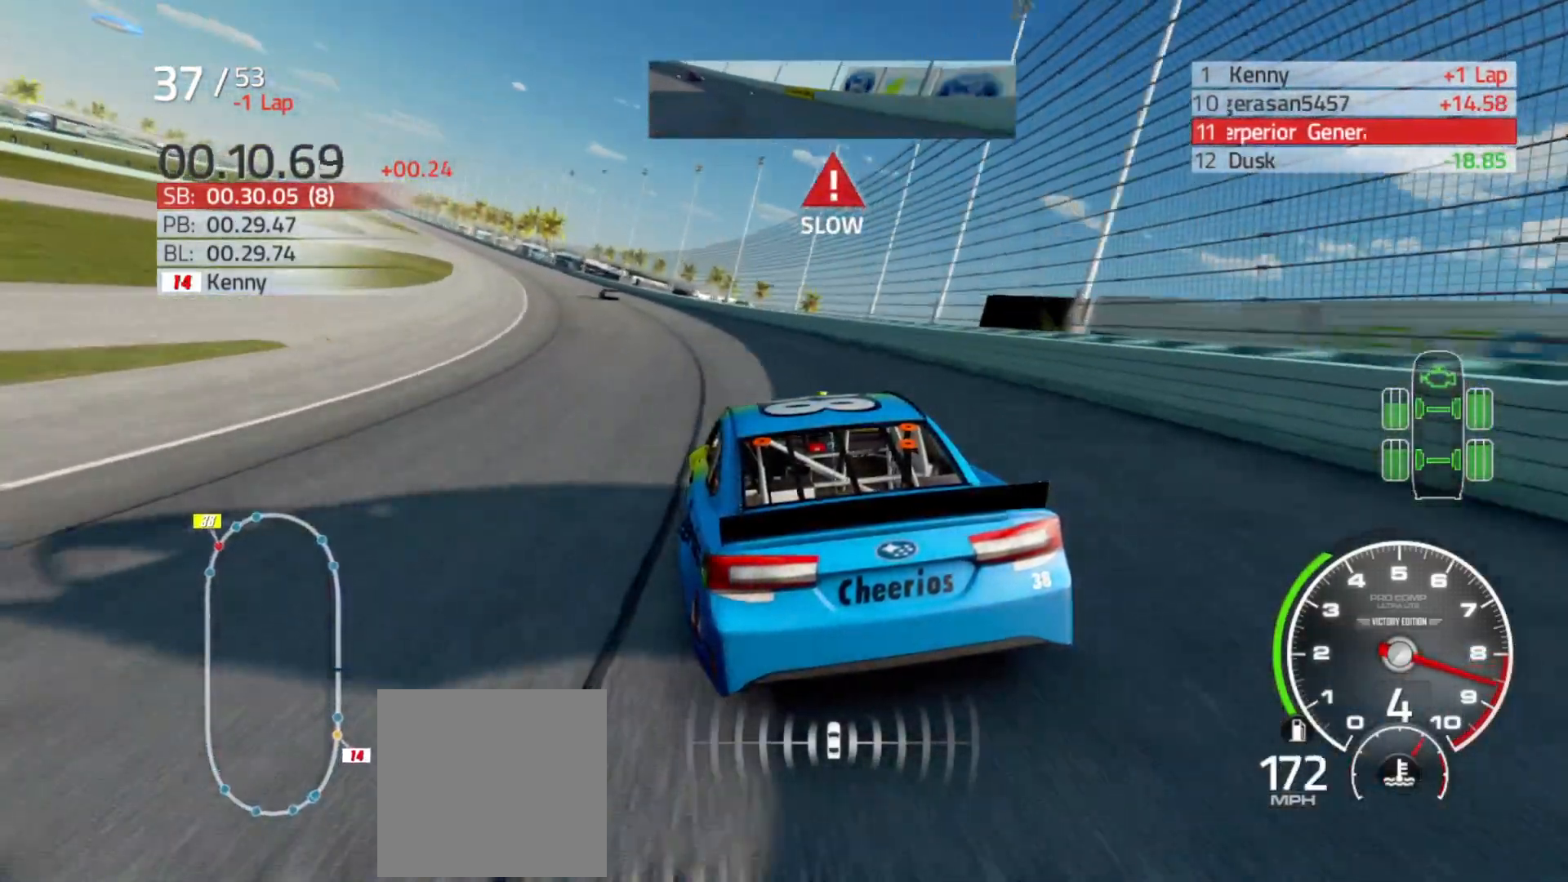
{"buttons": ["R2"], "left_stick": "left", "right_stick": "center", "events": []}
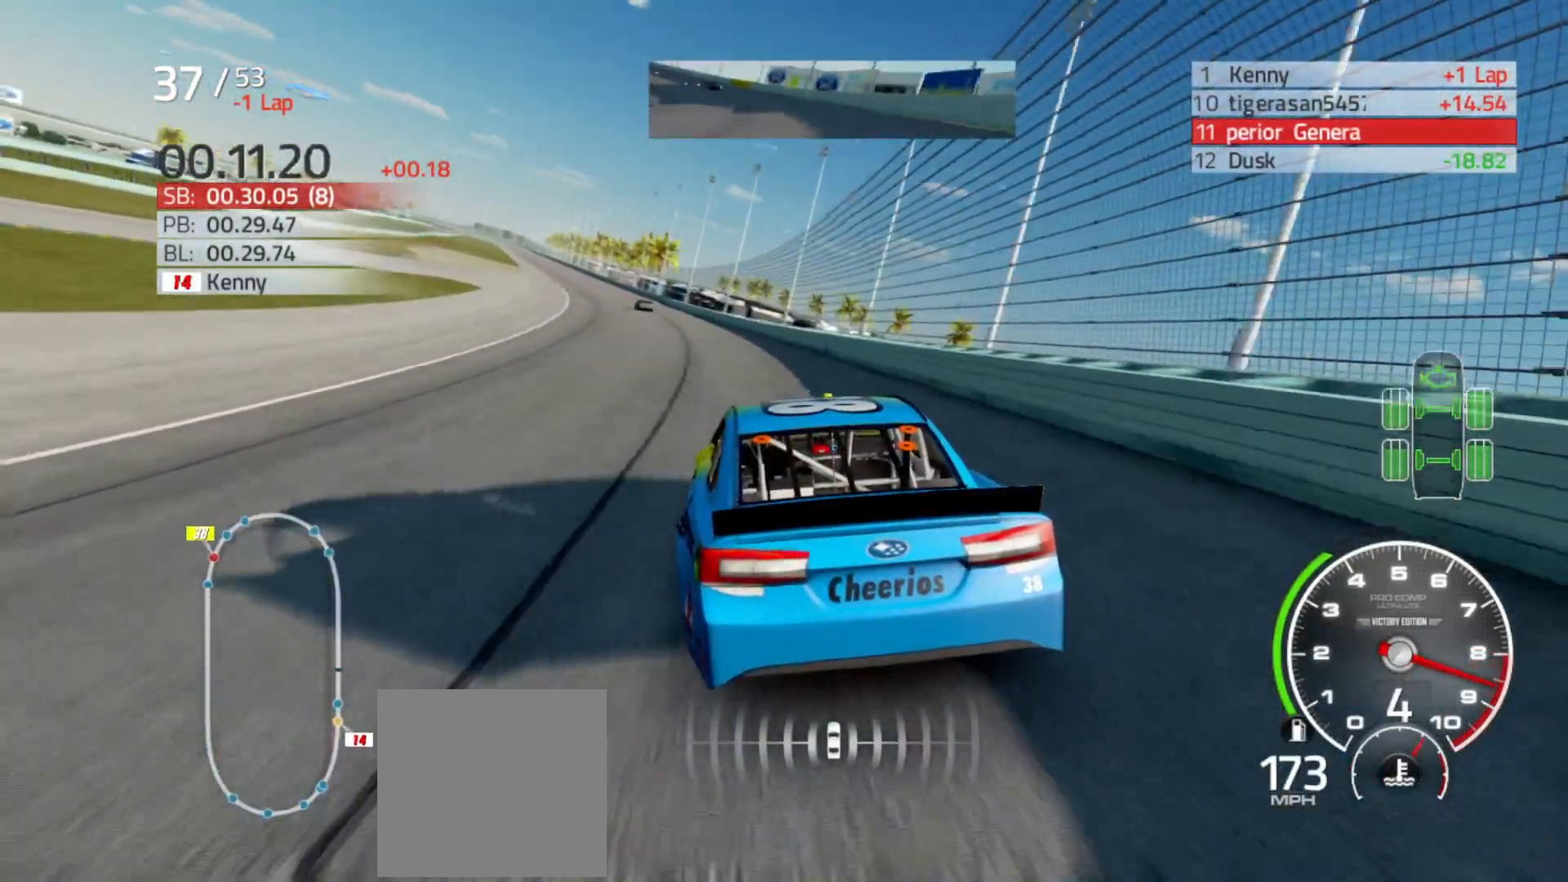
{"buttons": ["R2"], "left_stick": "left", "right_stick": "center", "events": []}